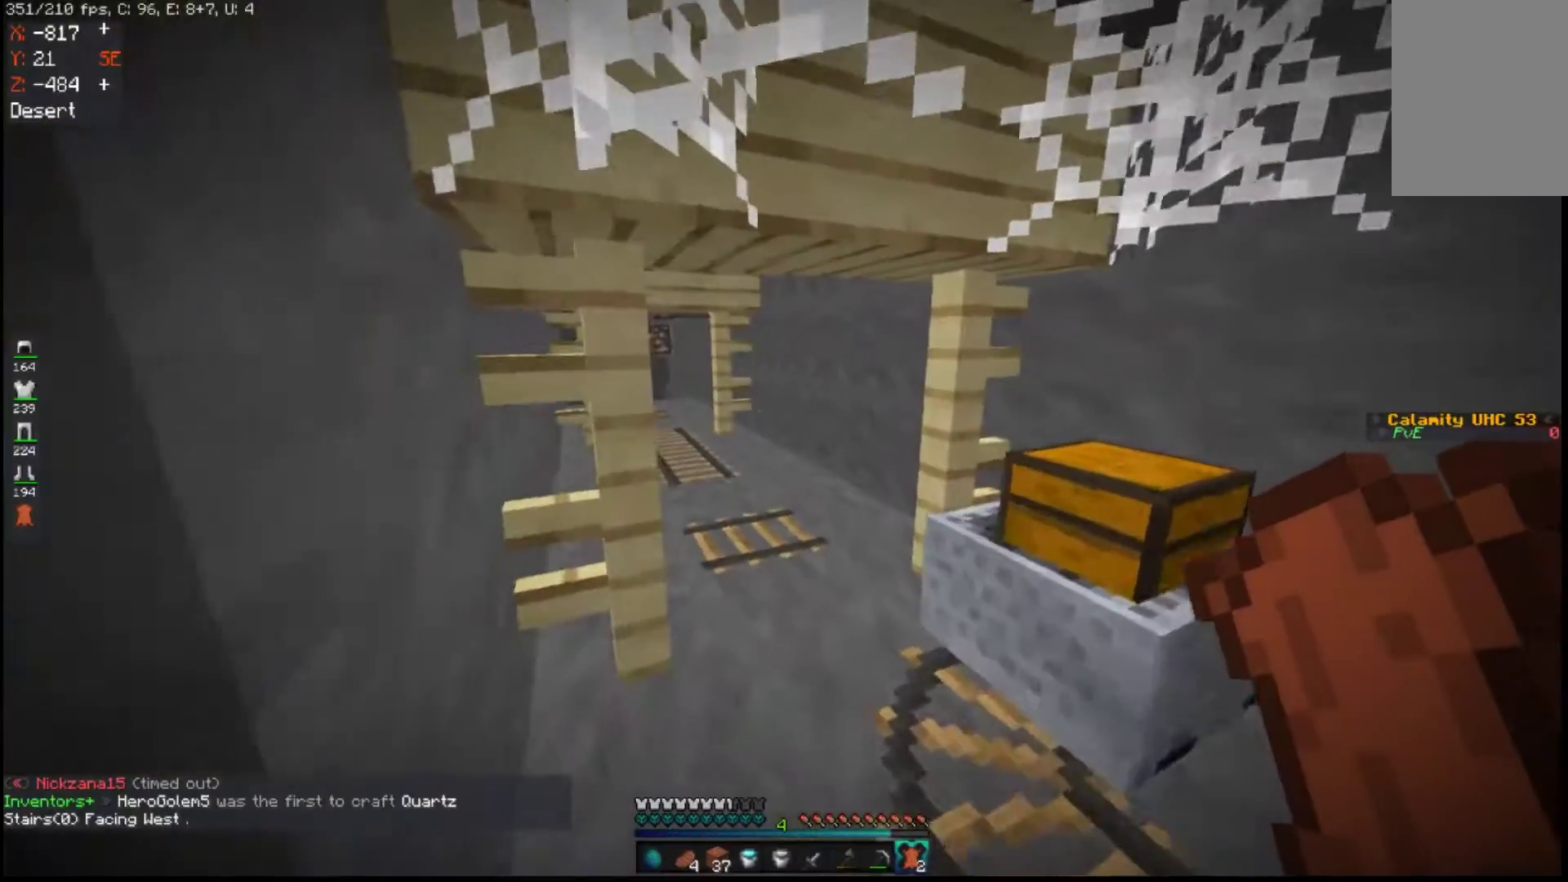
Gameplay with keyboard and mouse; each line is a JSON object with the keys and mouse buttons held at the frame after it. "events" lists presses ("down") and releases ("up") of "a", "d", "s", "space", "w", "mouse_left" and "mouse_right" between this image and that frame as [ms after this image, input, new state], when the widget could be followed in between. "mouse_left", "mouse_right" = the "left", "right" buttons of the "mouse" list. No other keys are recorded. Fast repeated clicks can show as one long hold. Mouse movement is not recorded.
{"keys": ["w"], "mouse": [], "events": []}
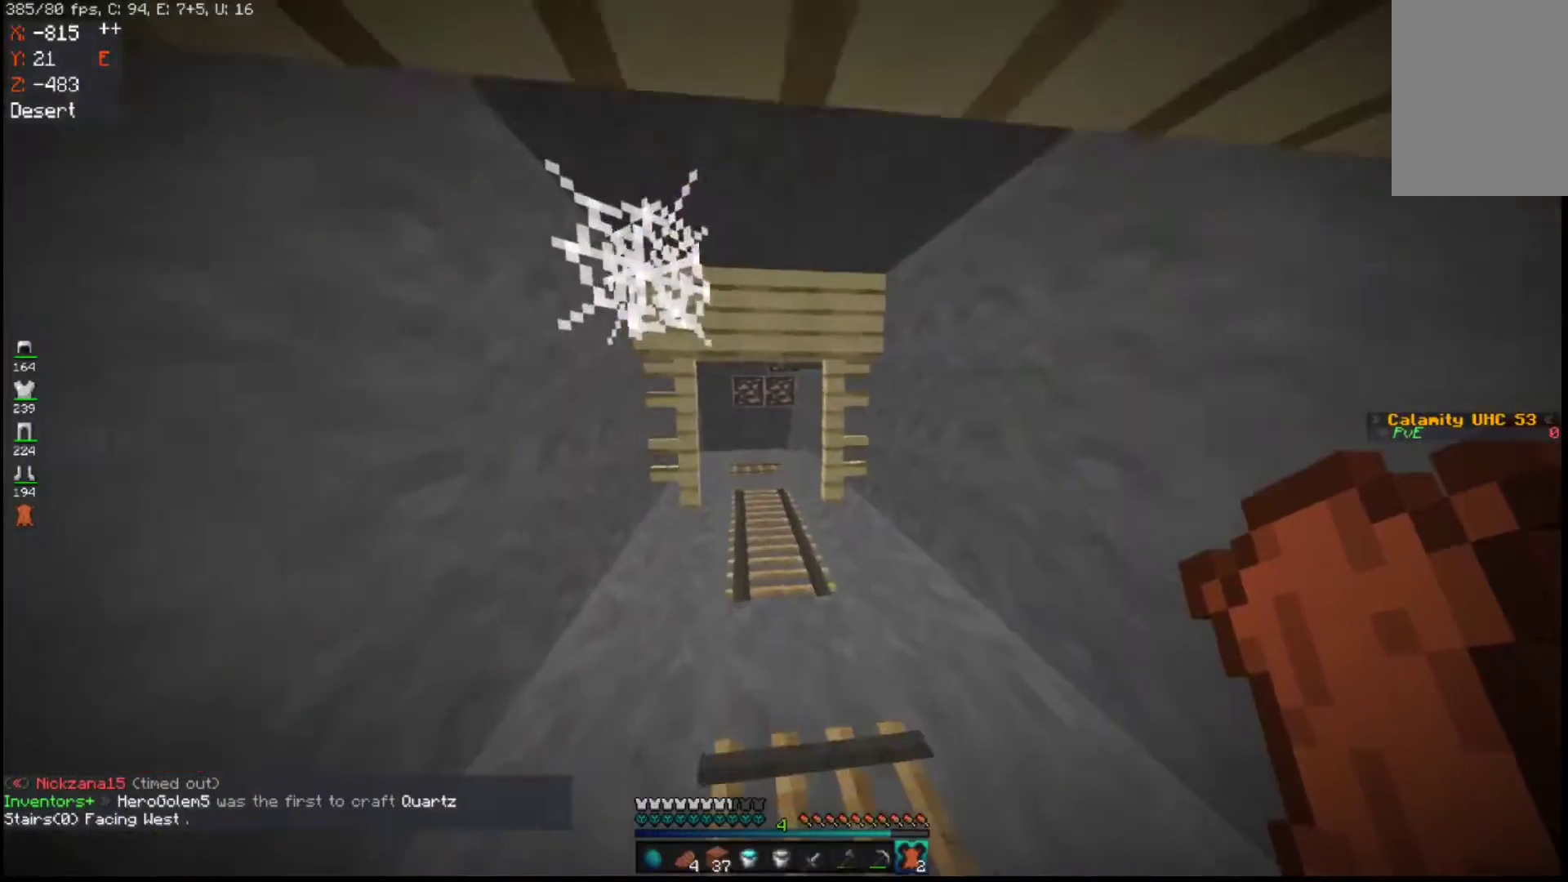
{"keys": [], "mouse": ["right"], "events": [[150, "d", "down"], [417, "d", "up"], [417, "w", "up"], [450, "mouse_right", "down"]]}
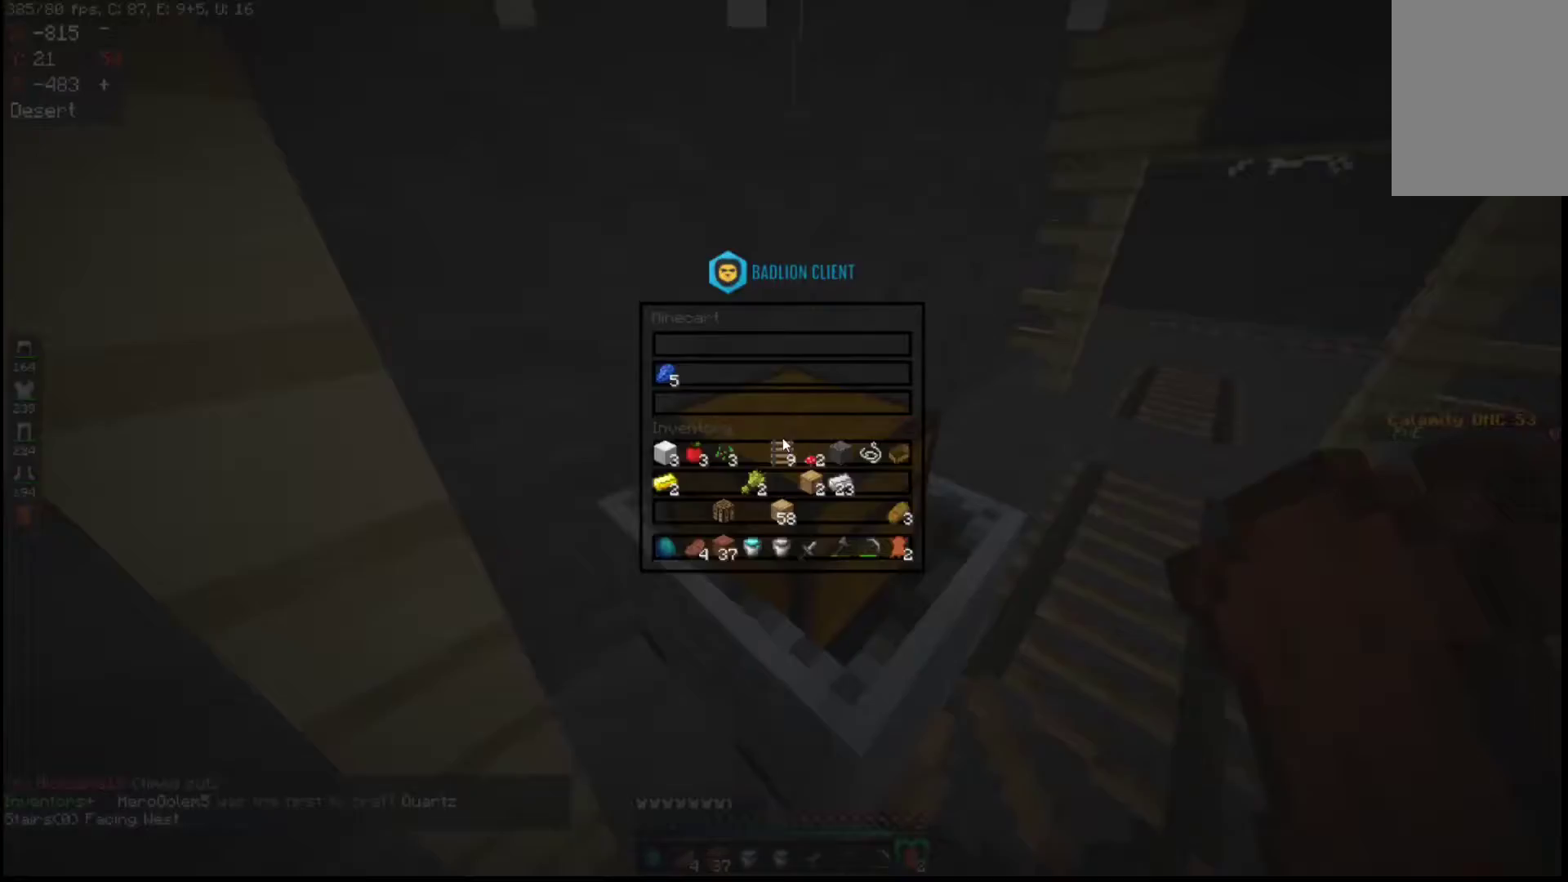
{"keys": [], "mouse": [], "events": [[33, "mouse_right", "up"]]}
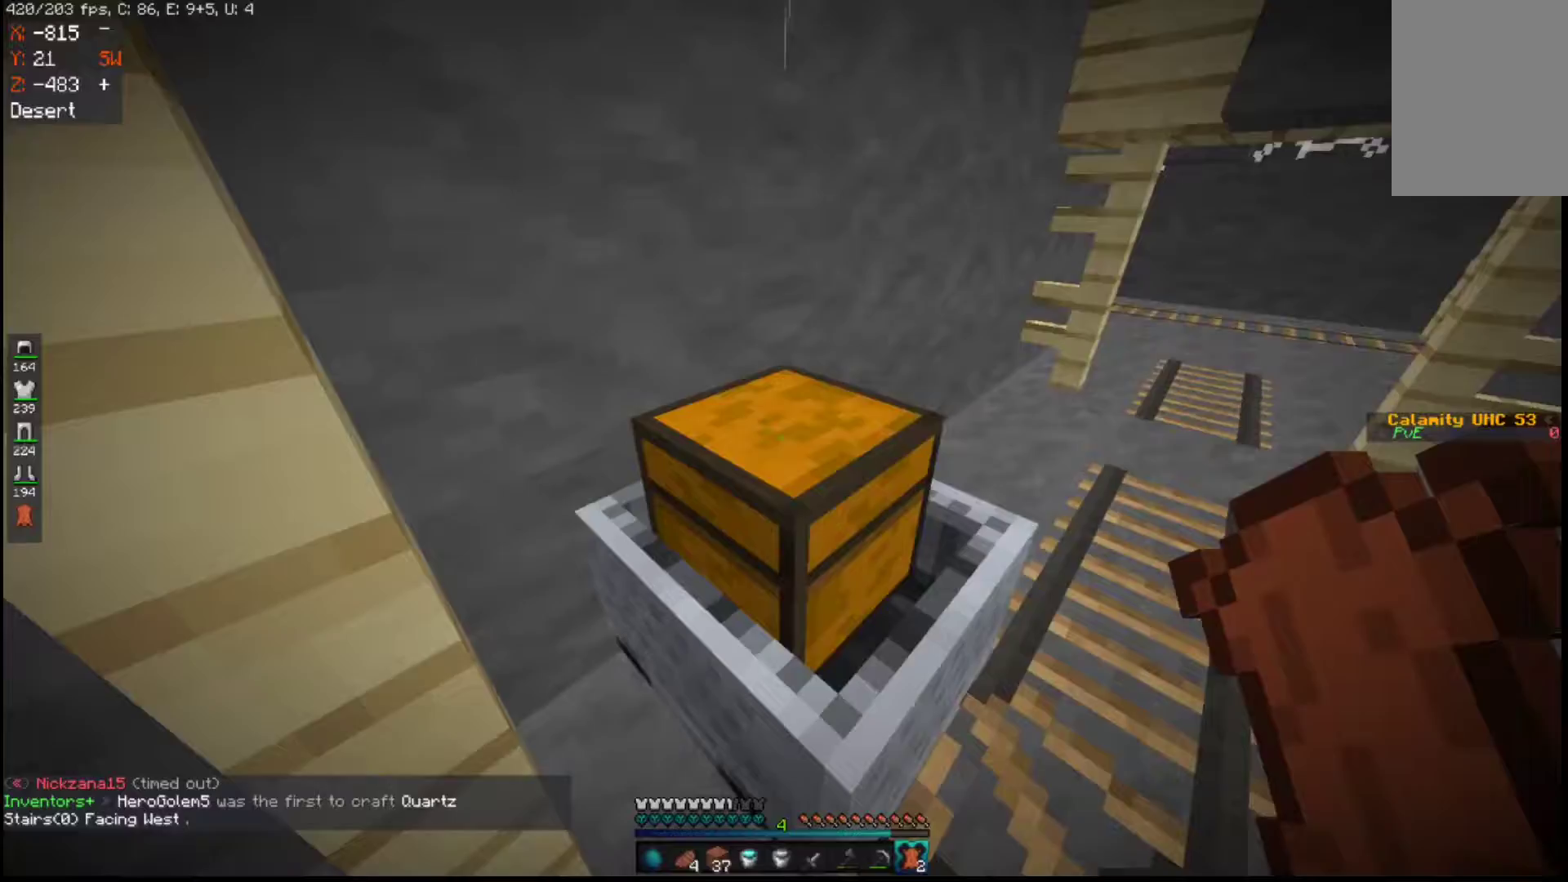
{"keys": ["w"], "mouse": [], "events": [[150, "w", "down"]]}
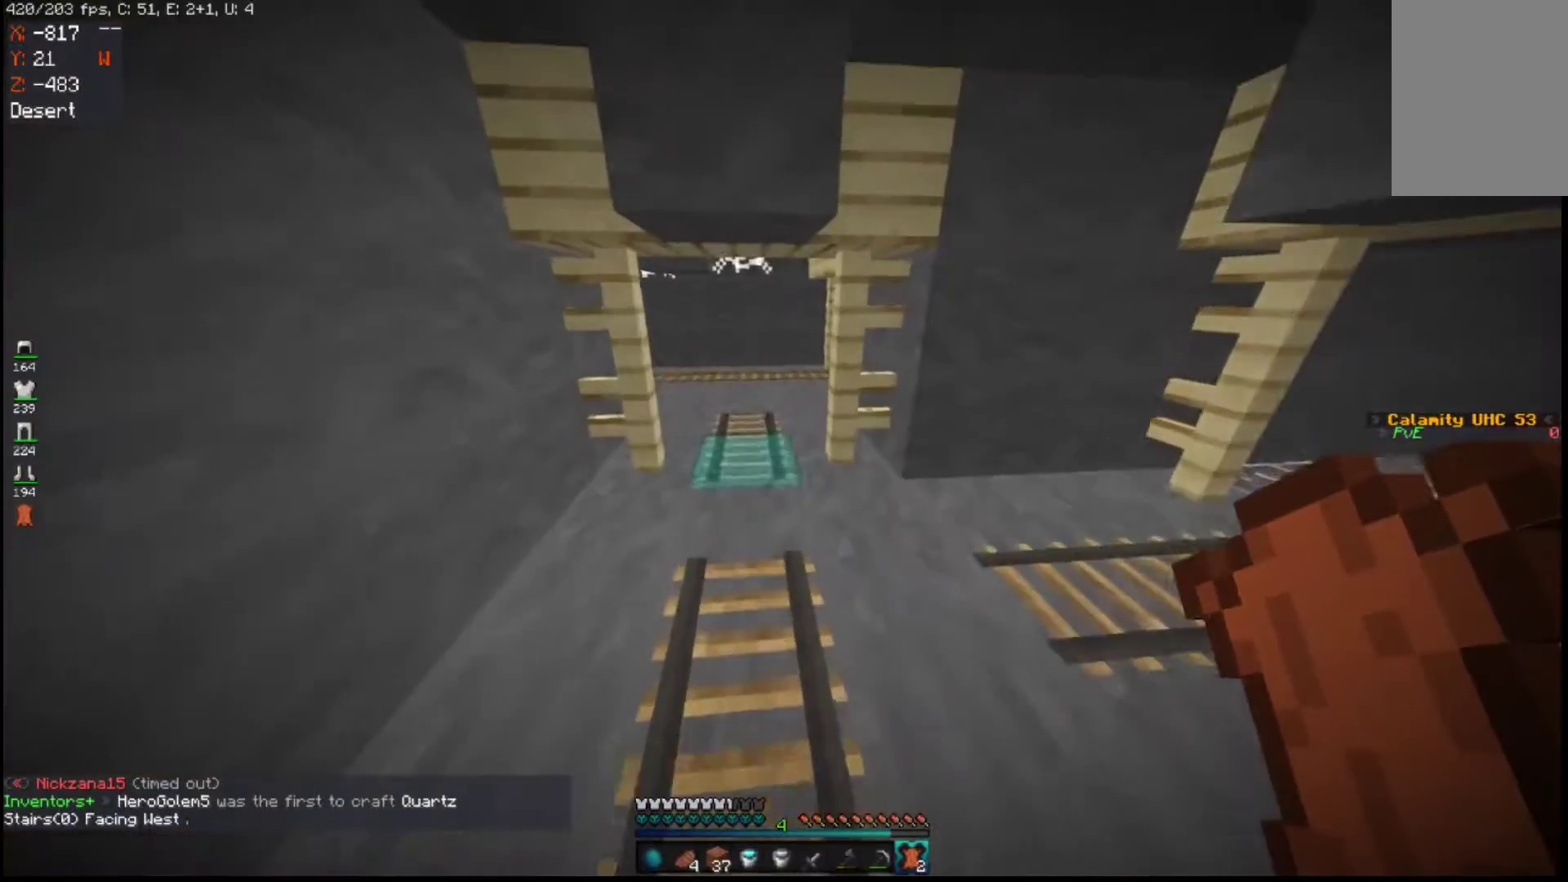
{"keys": ["w"], "mouse": [], "events": [[267, "a", "down"], [467, "a", "up"]]}
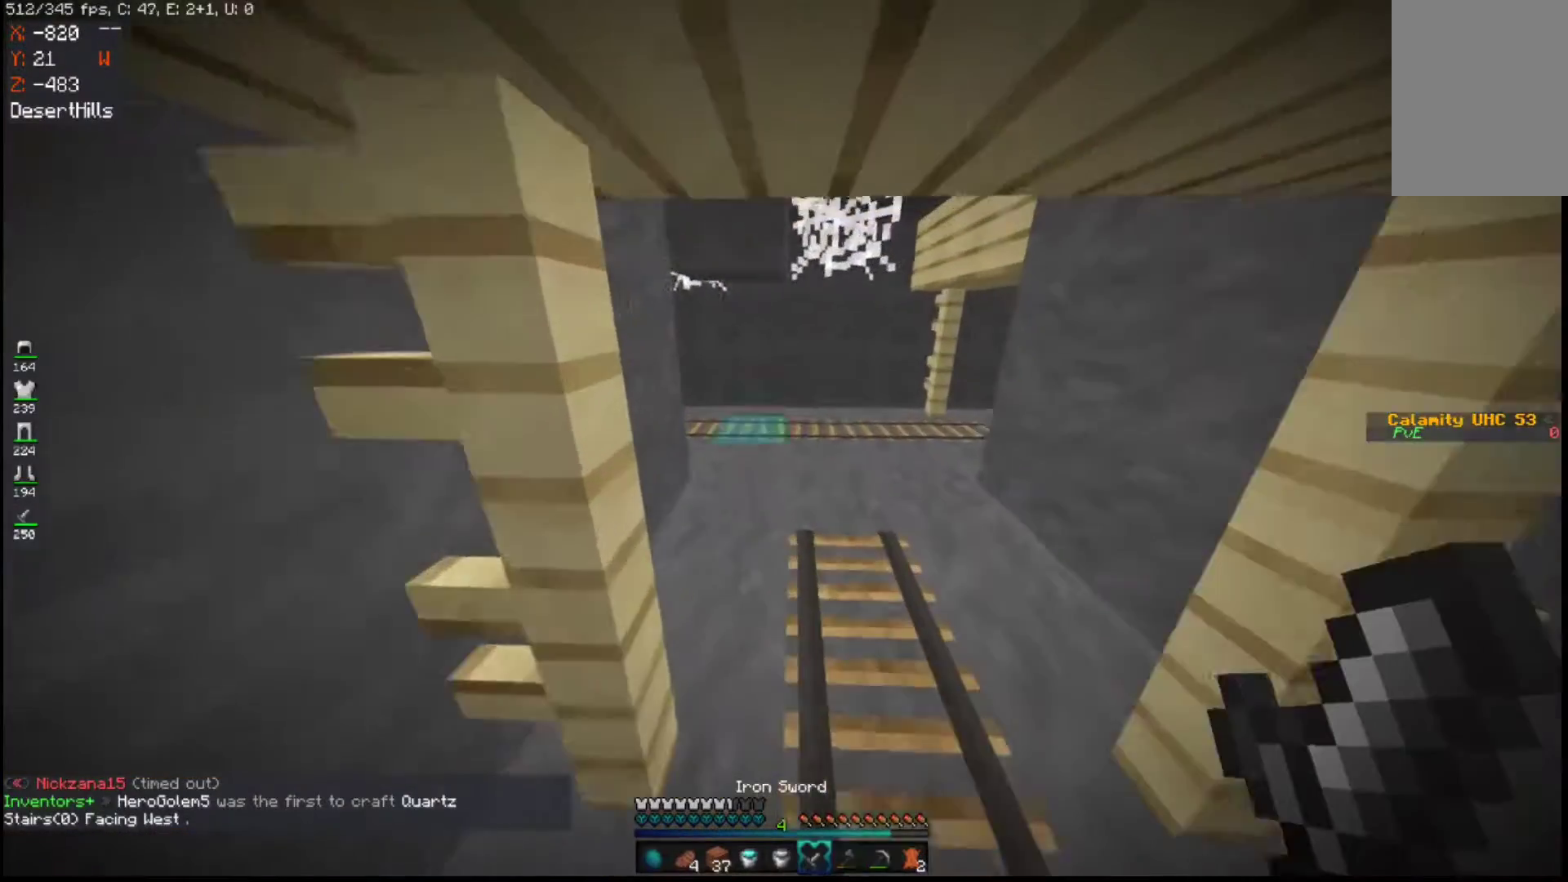
{"keys": ["a", "w"], "mouse": [], "events": [[267, "a", "down"]]}
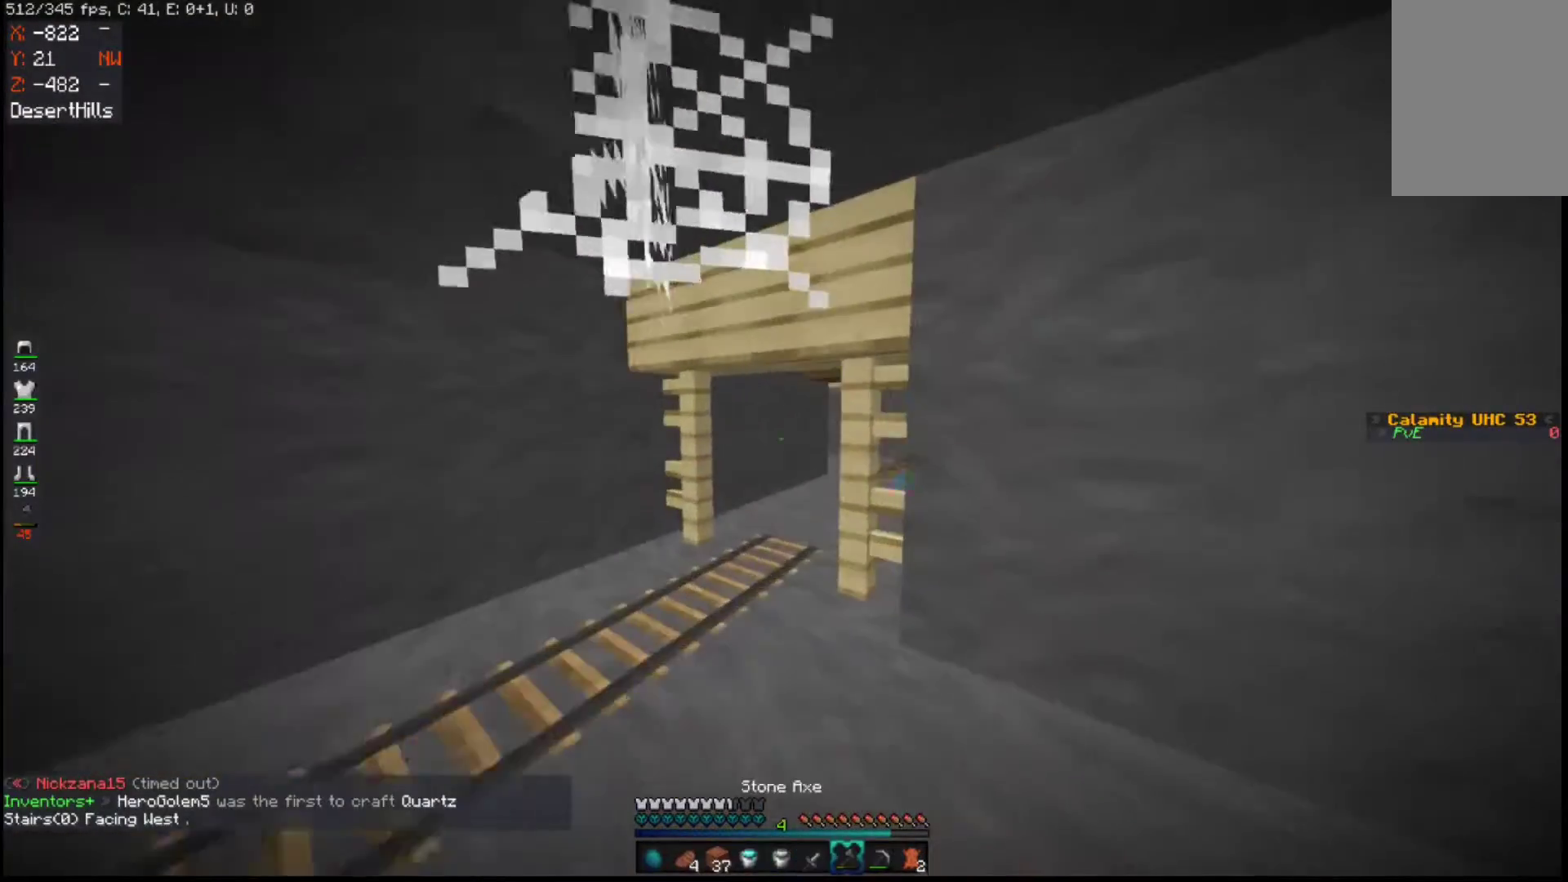
{"keys": ["w"], "mouse": [], "events": [[317, "a", "up"]]}
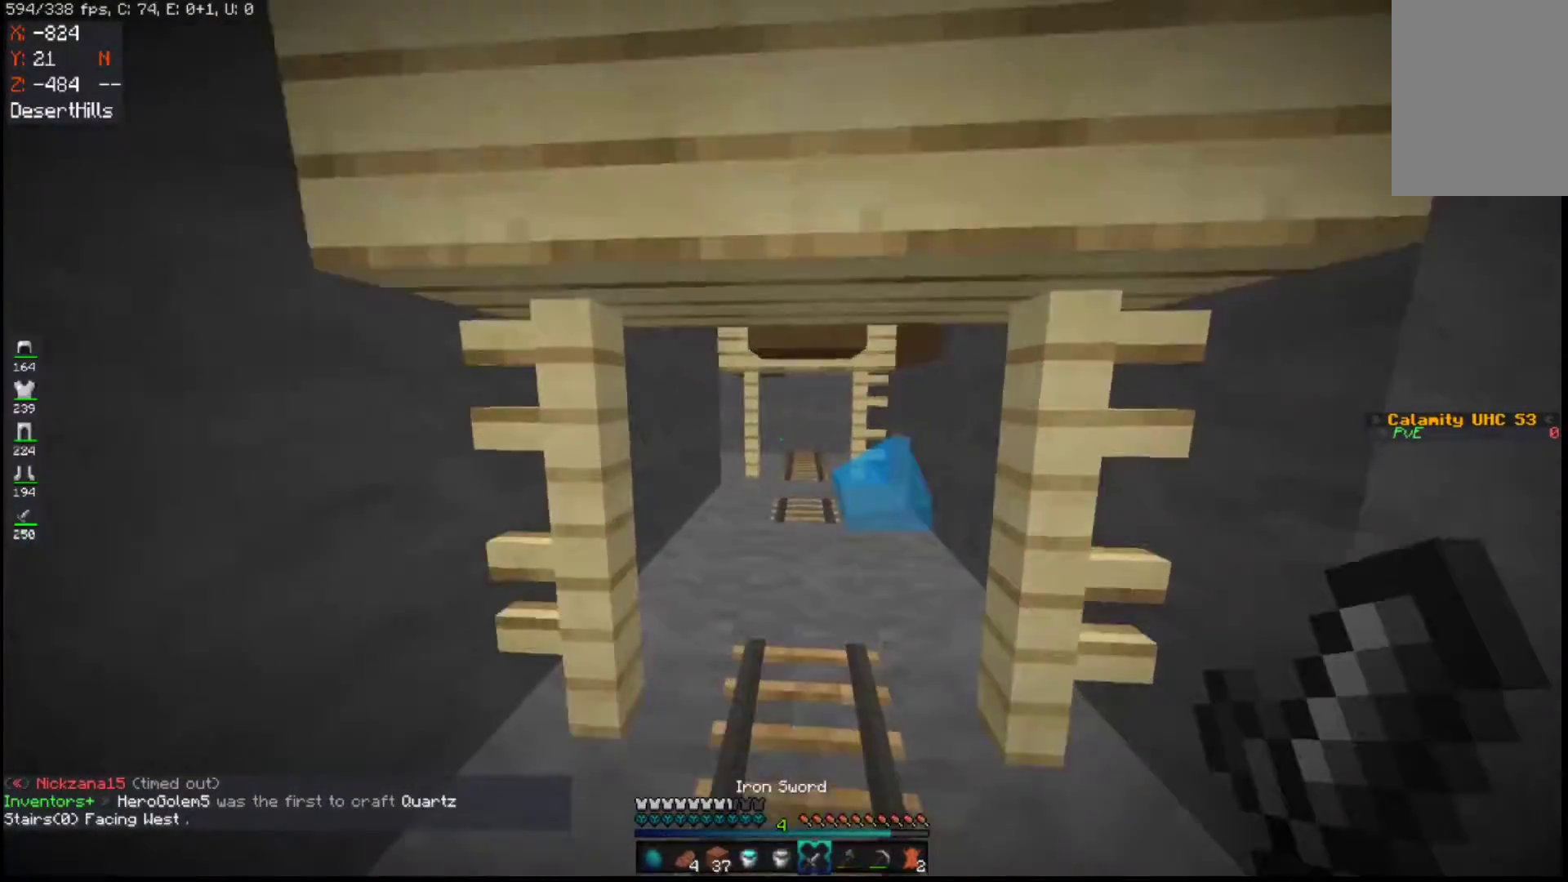
{"keys": ["w"], "mouse": [], "events": [[100, "d", "down"], [267, "d", "up"]]}
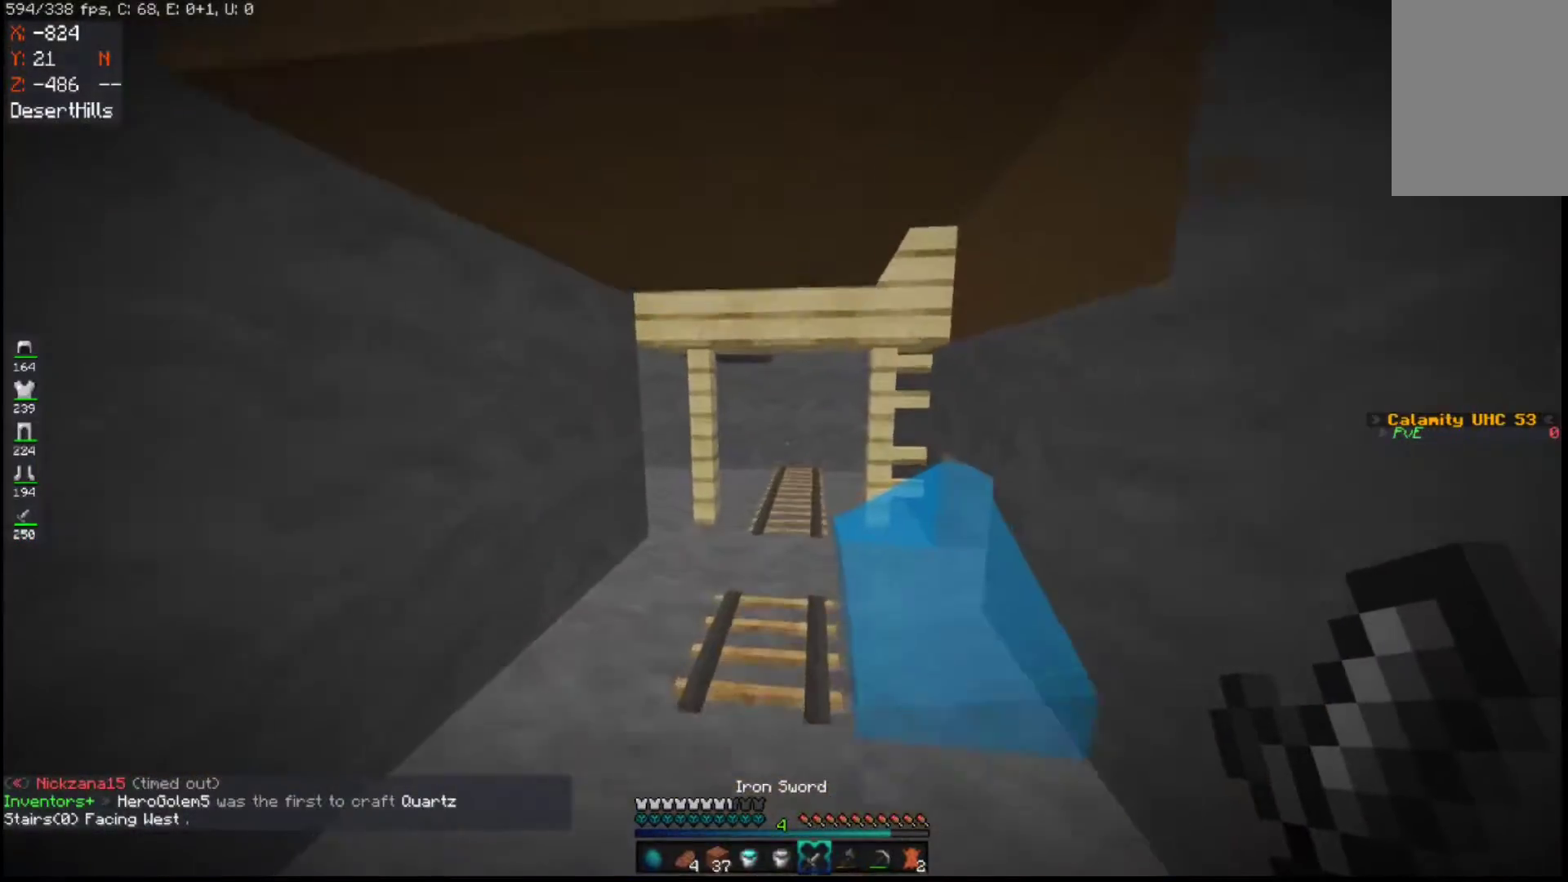
{"keys": ["d", "w"], "mouse": [], "events": [[167, "a", "down"], [267, "a", "up"], [400, "d", "down"]]}
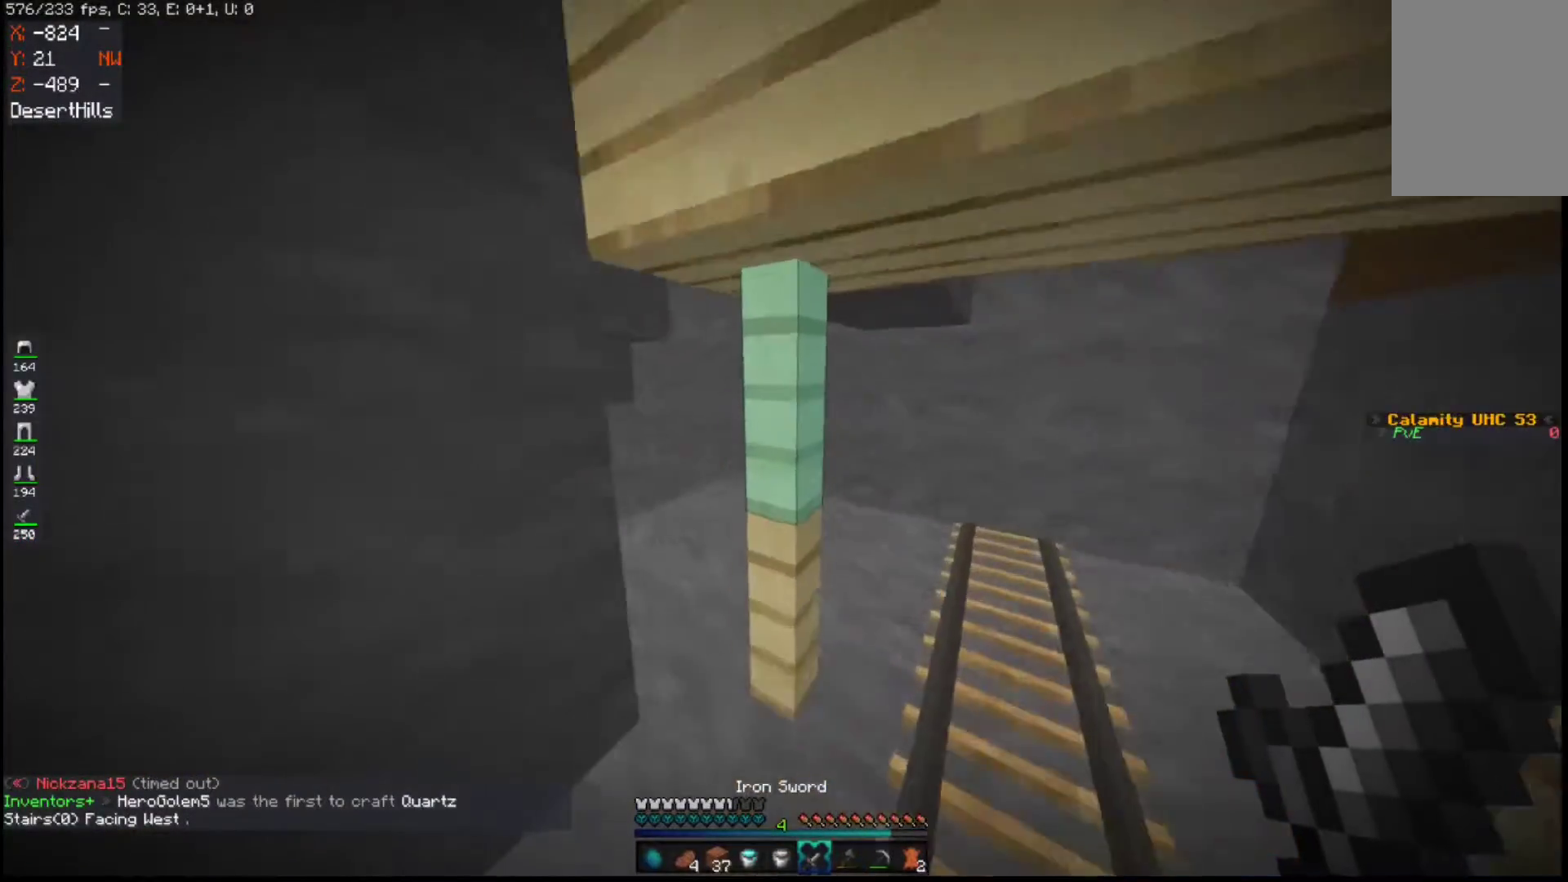
{"keys": ["w"], "mouse": [], "events": [[467, "d", "up"]]}
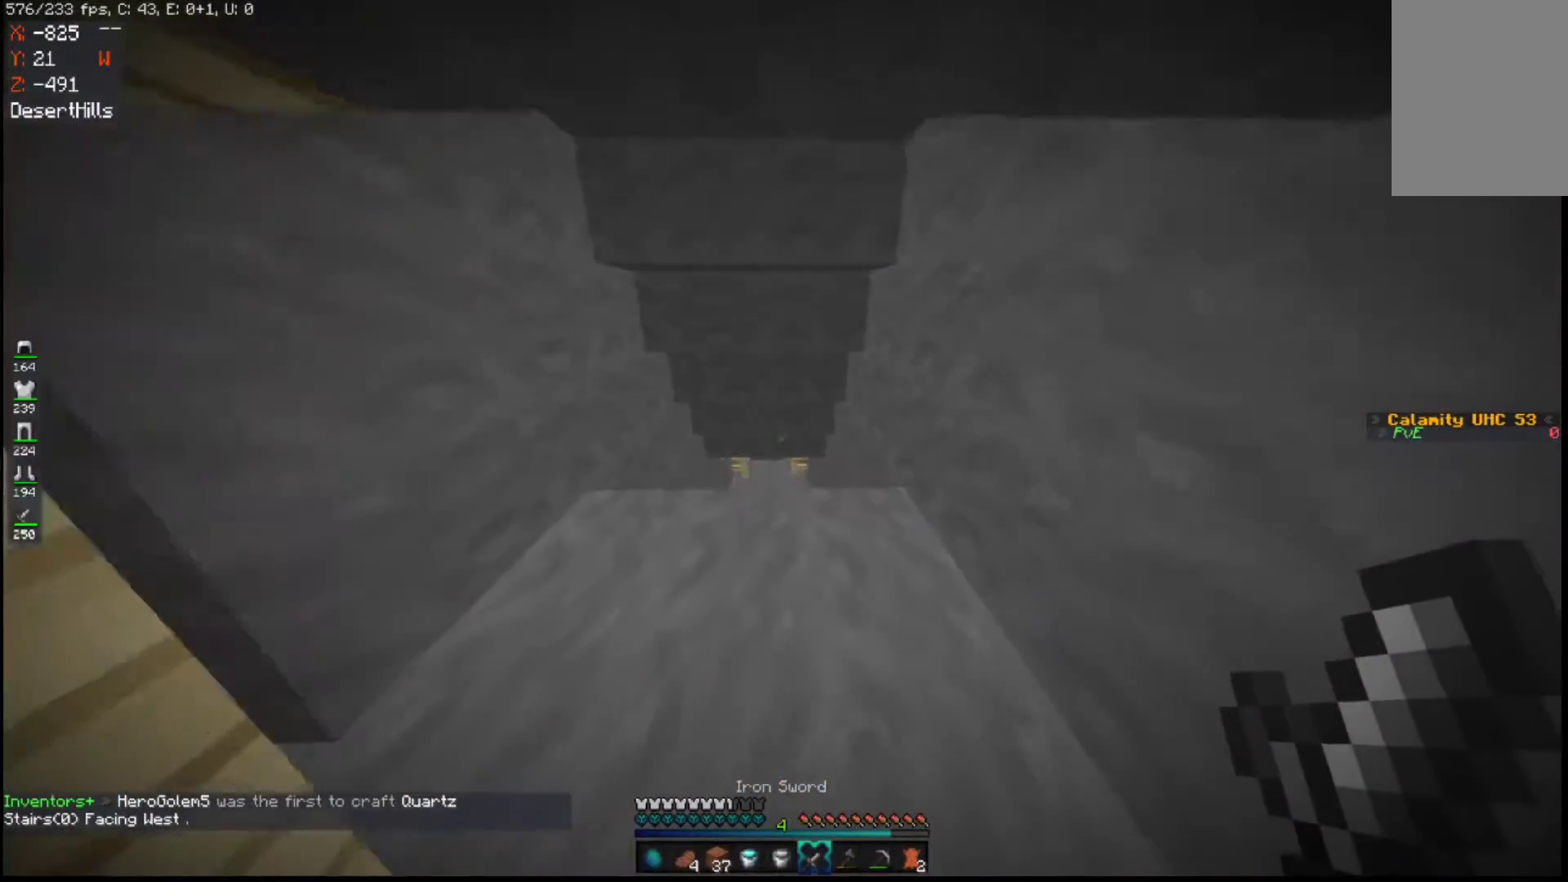
{"keys": ["w"], "mouse": [], "events": []}
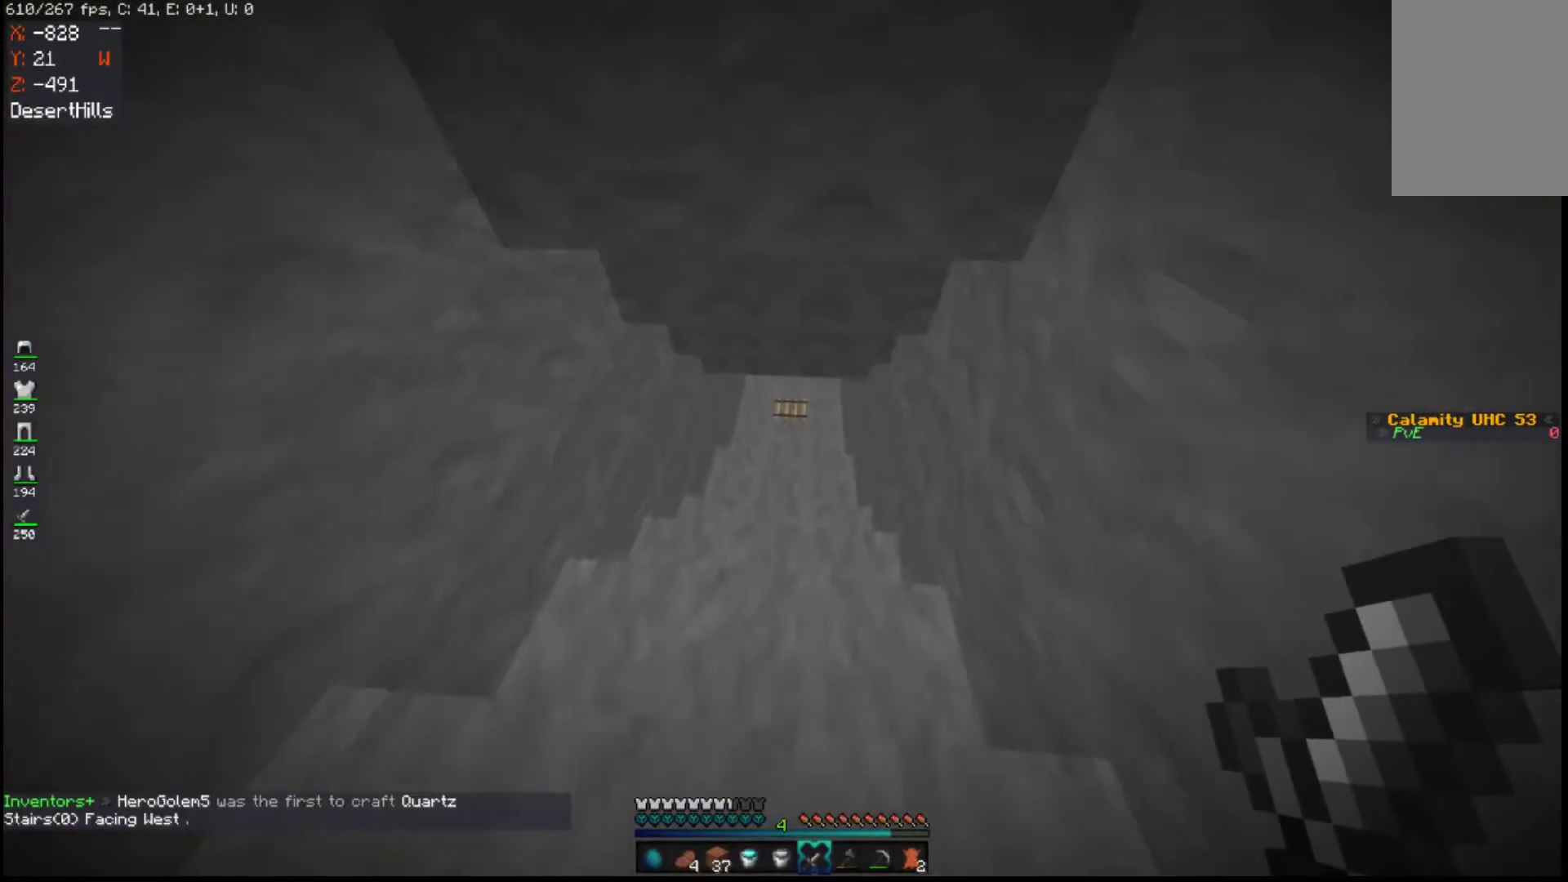
{"keys": ["w"], "mouse": [], "events": []}
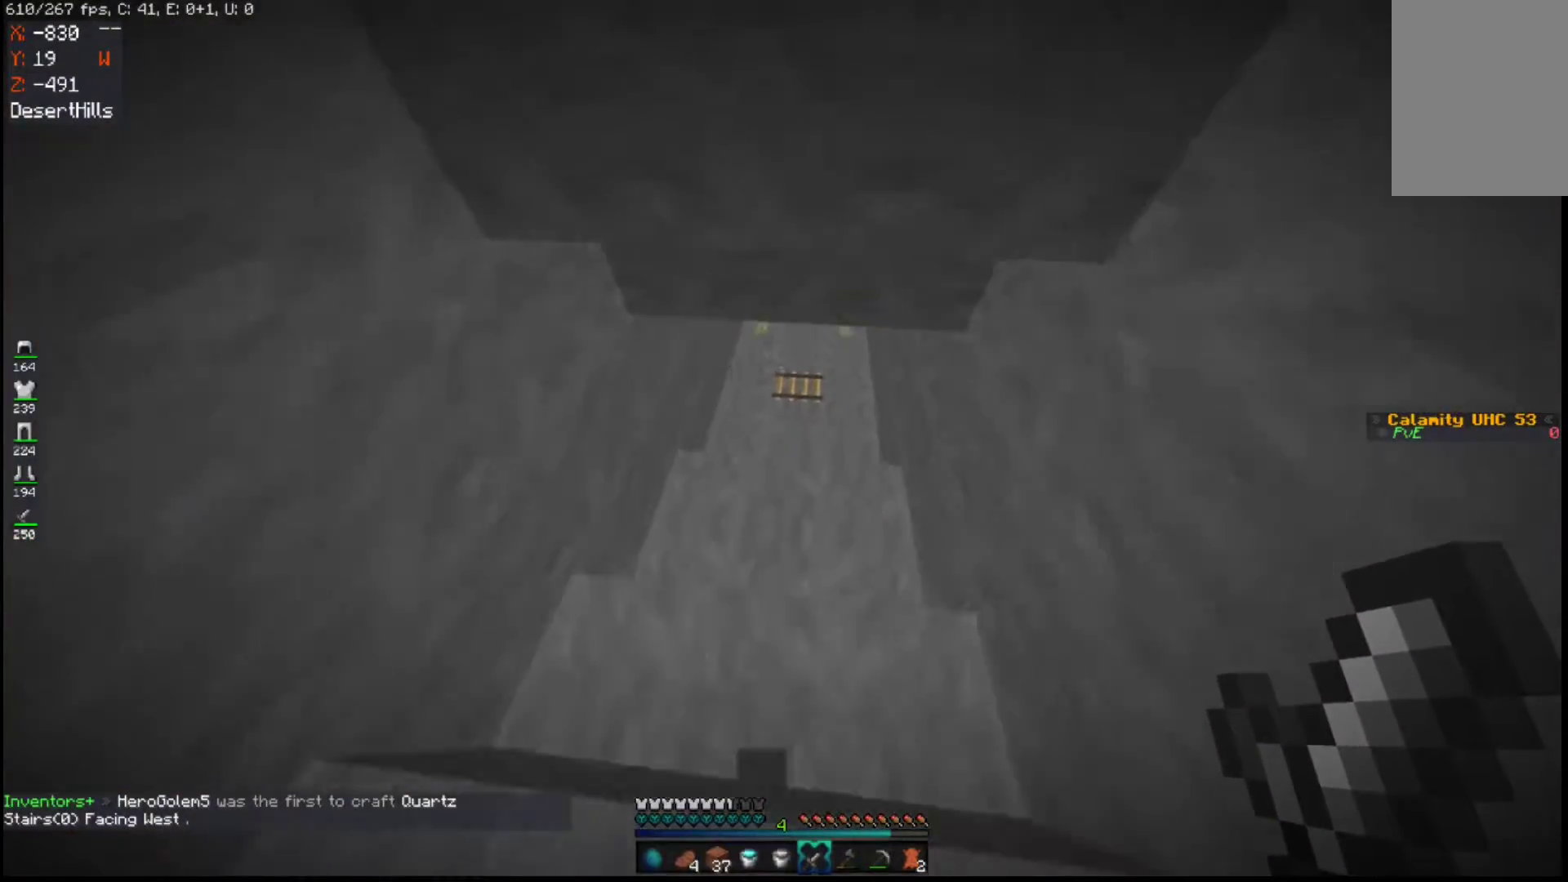
{"keys": ["w"], "mouse": [], "events": []}
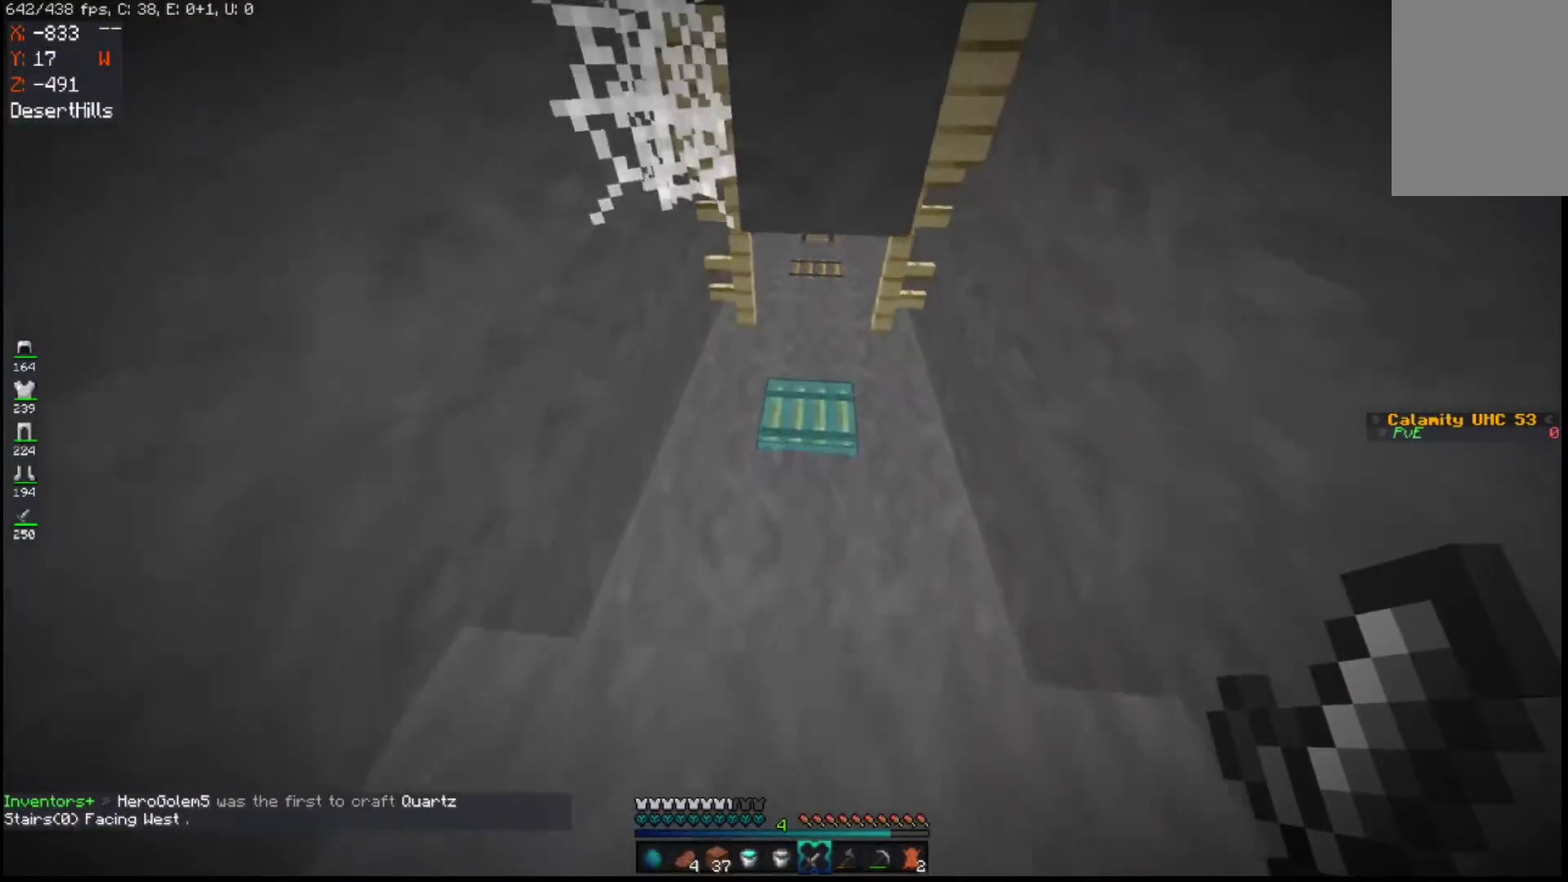
{"keys": ["w"], "mouse": [], "events": []}
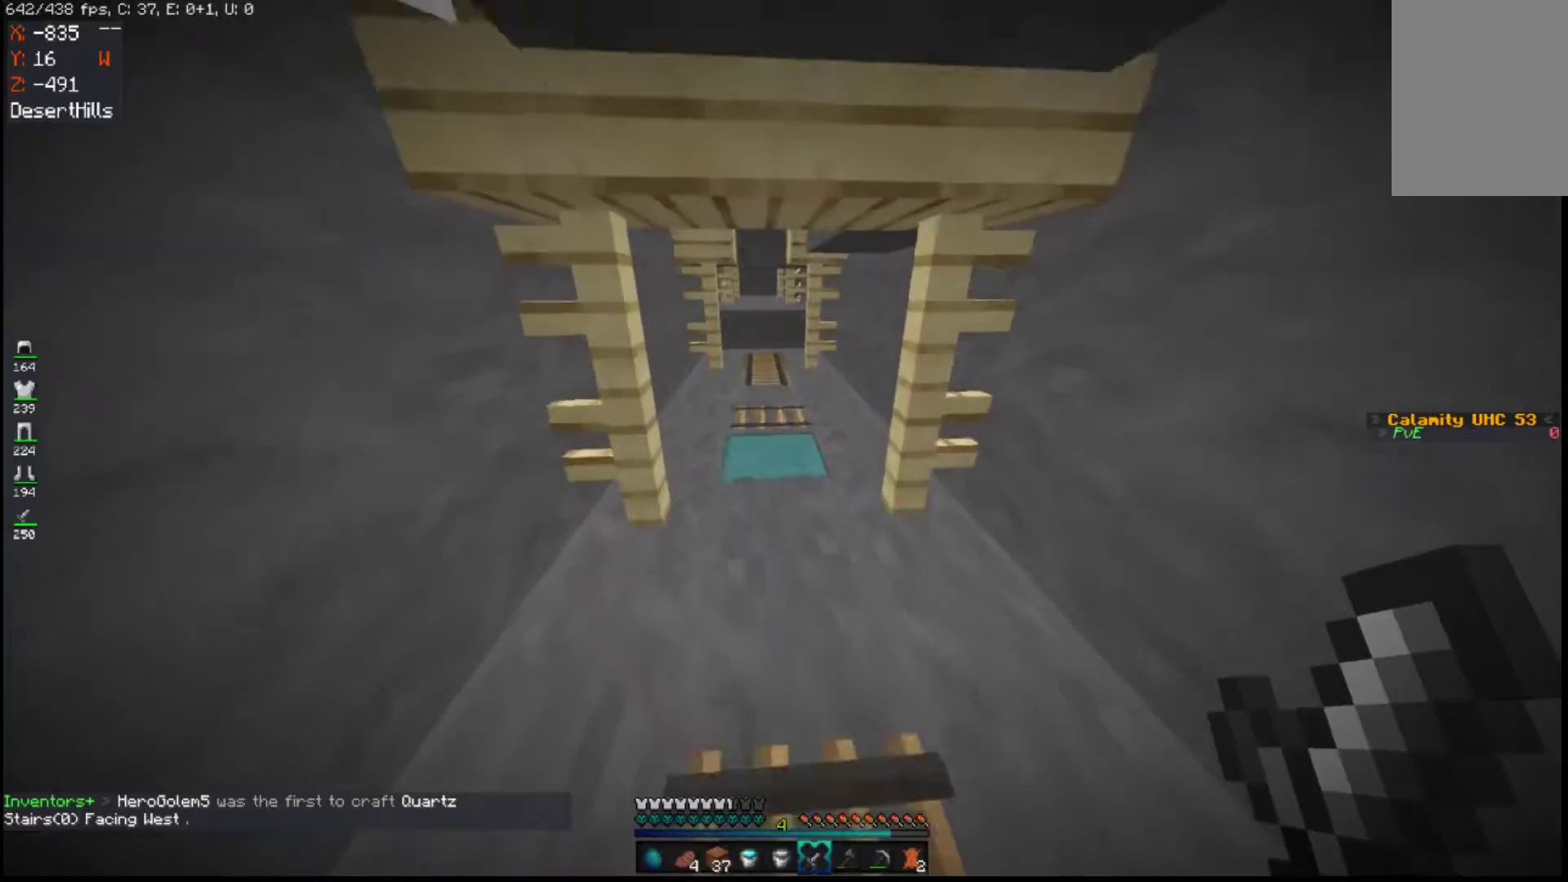
{"keys": ["space", "w"], "mouse": [], "events": [[150, "space", "down"]]}
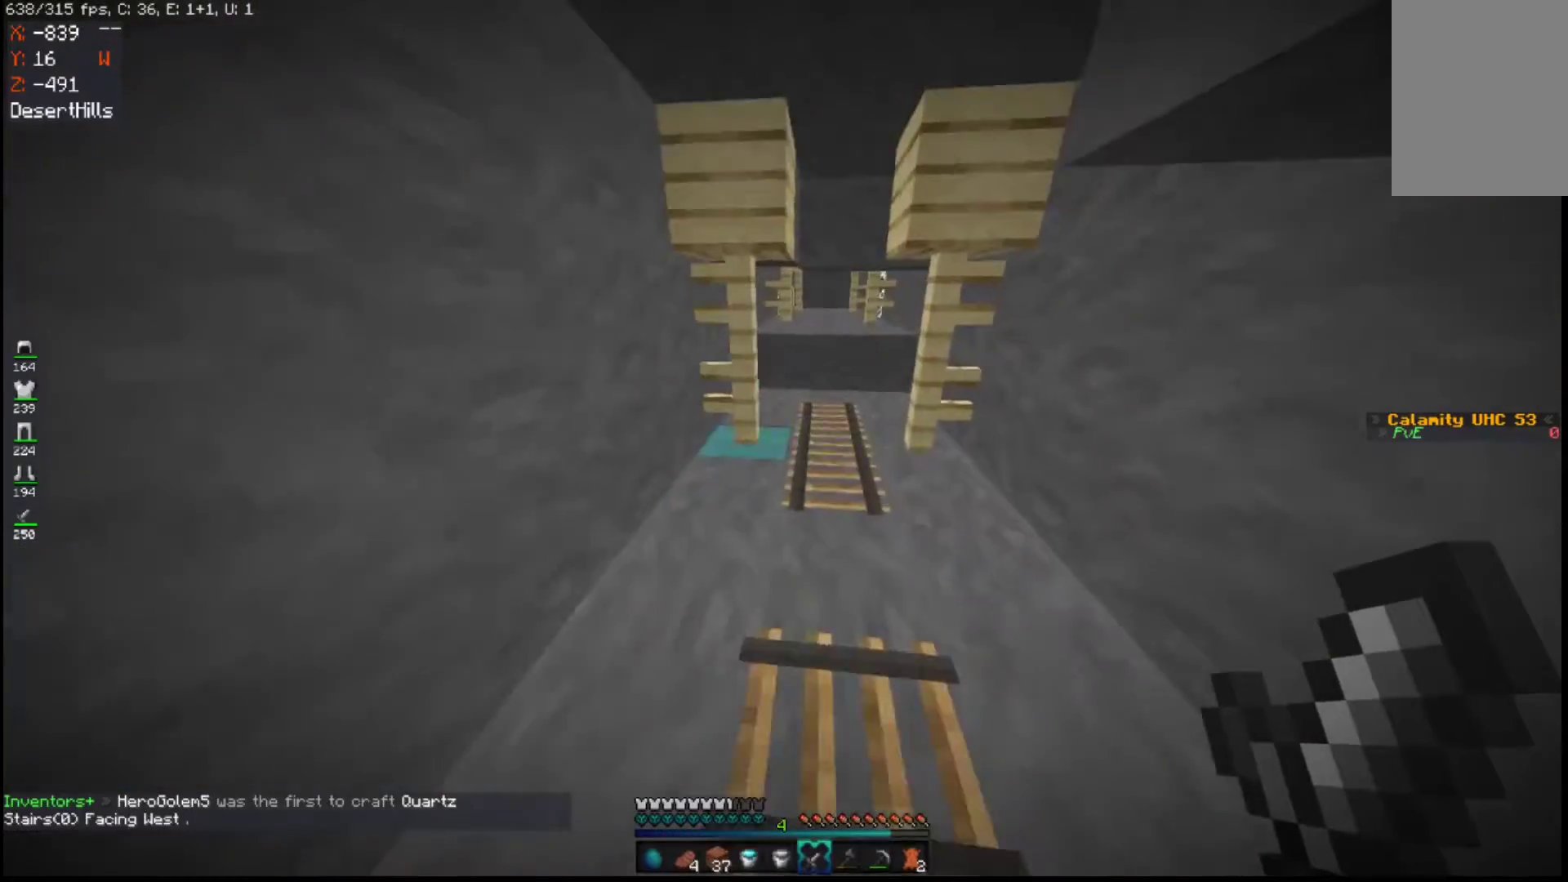
{"keys": ["w"], "mouse": [], "events": [[17, "space", "up"], [250, "d", "down"], [417, "d", "up"]]}
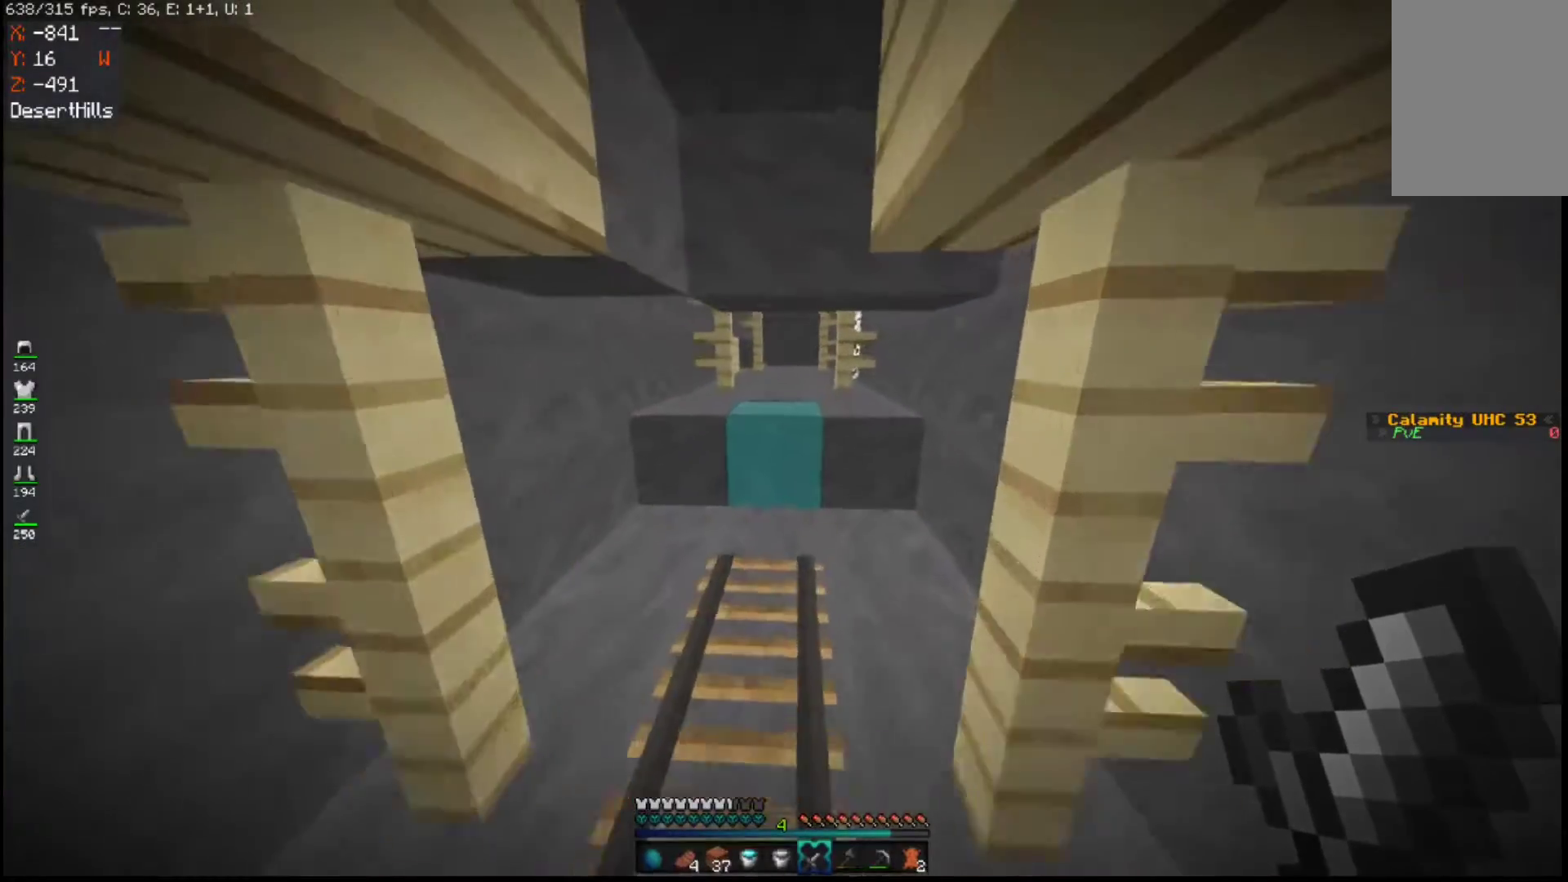
{"keys": ["a", "w"], "mouse": [], "events": [[50, "a", "down"], [267, "a", "up"], [400, "a", "down"]]}
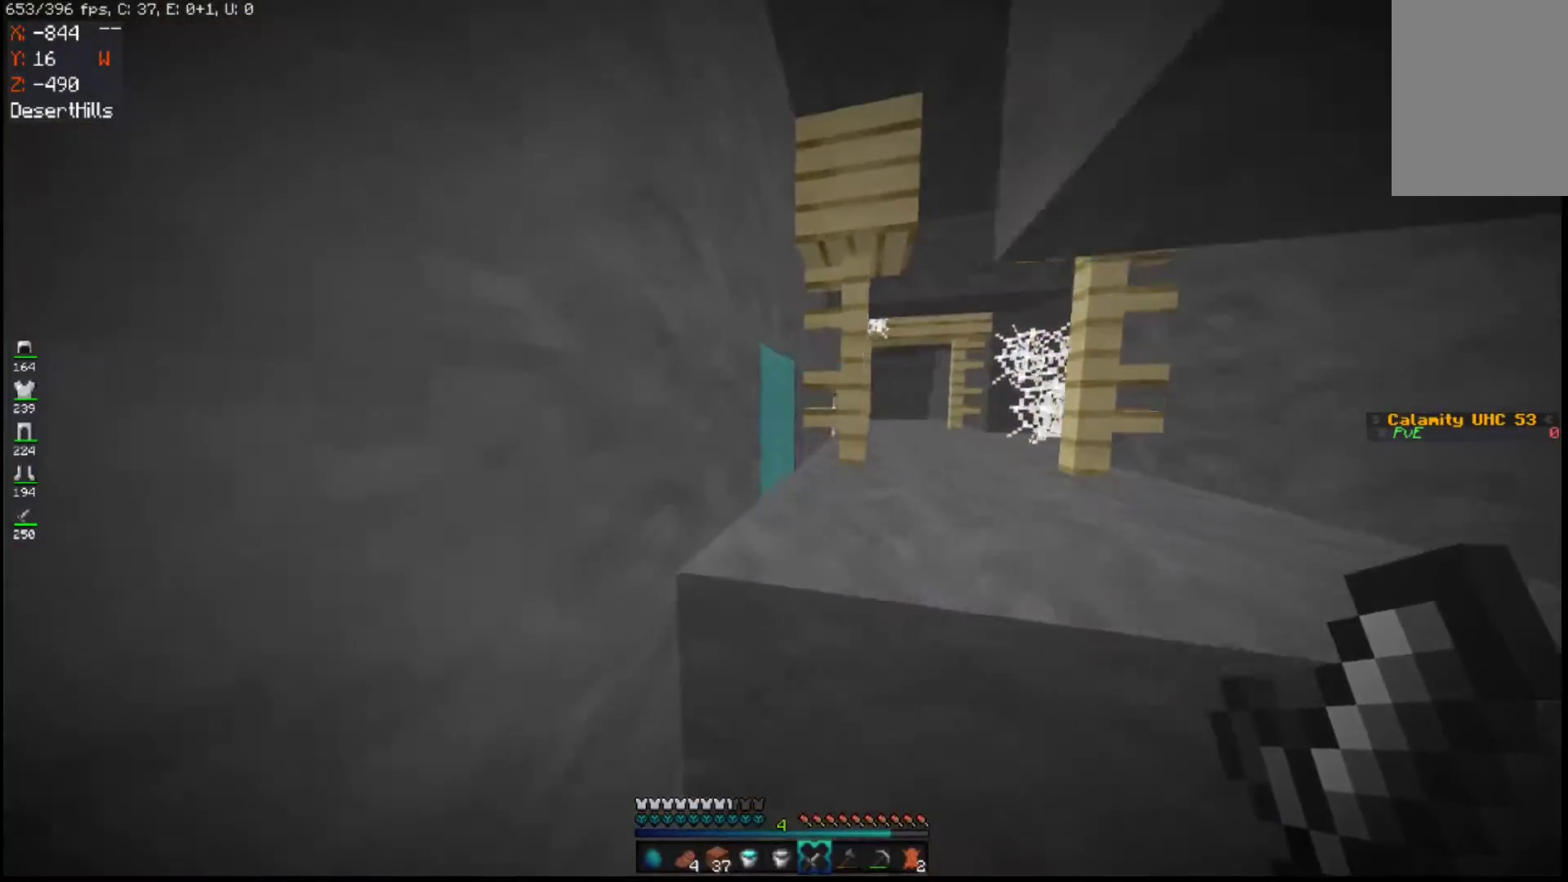
{"keys": ["d", "w"], "mouse": [], "events": [[100, "space", "down"], [167, "a", "up"], [367, "space", "up"], [500, "d", "down"]]}
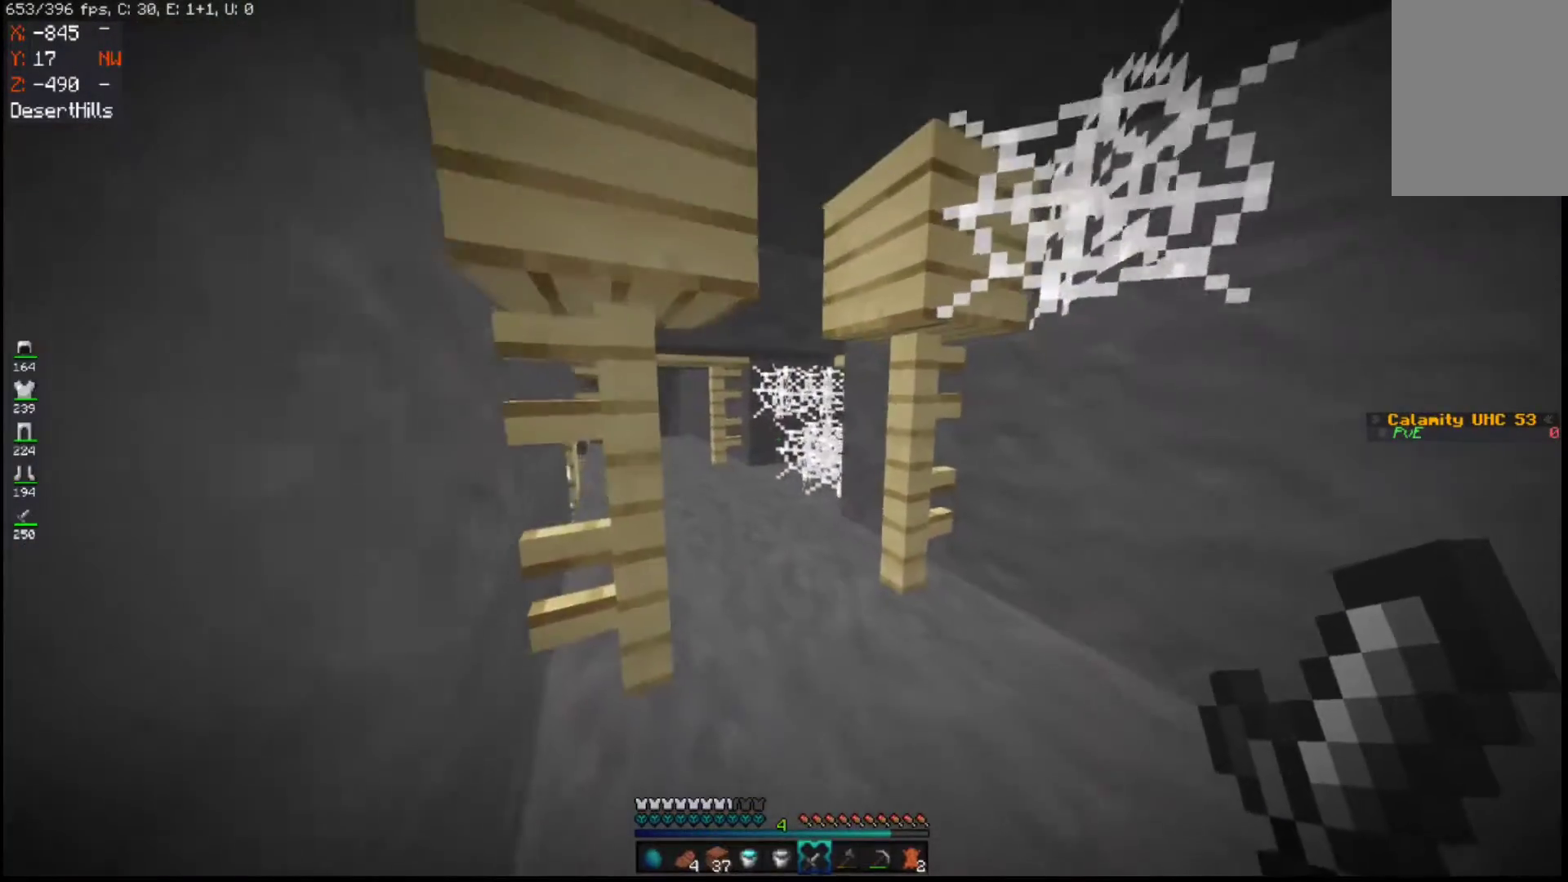
{"keys": ["w"], "mouse": [], "events": [[167, "d", "up"]]}
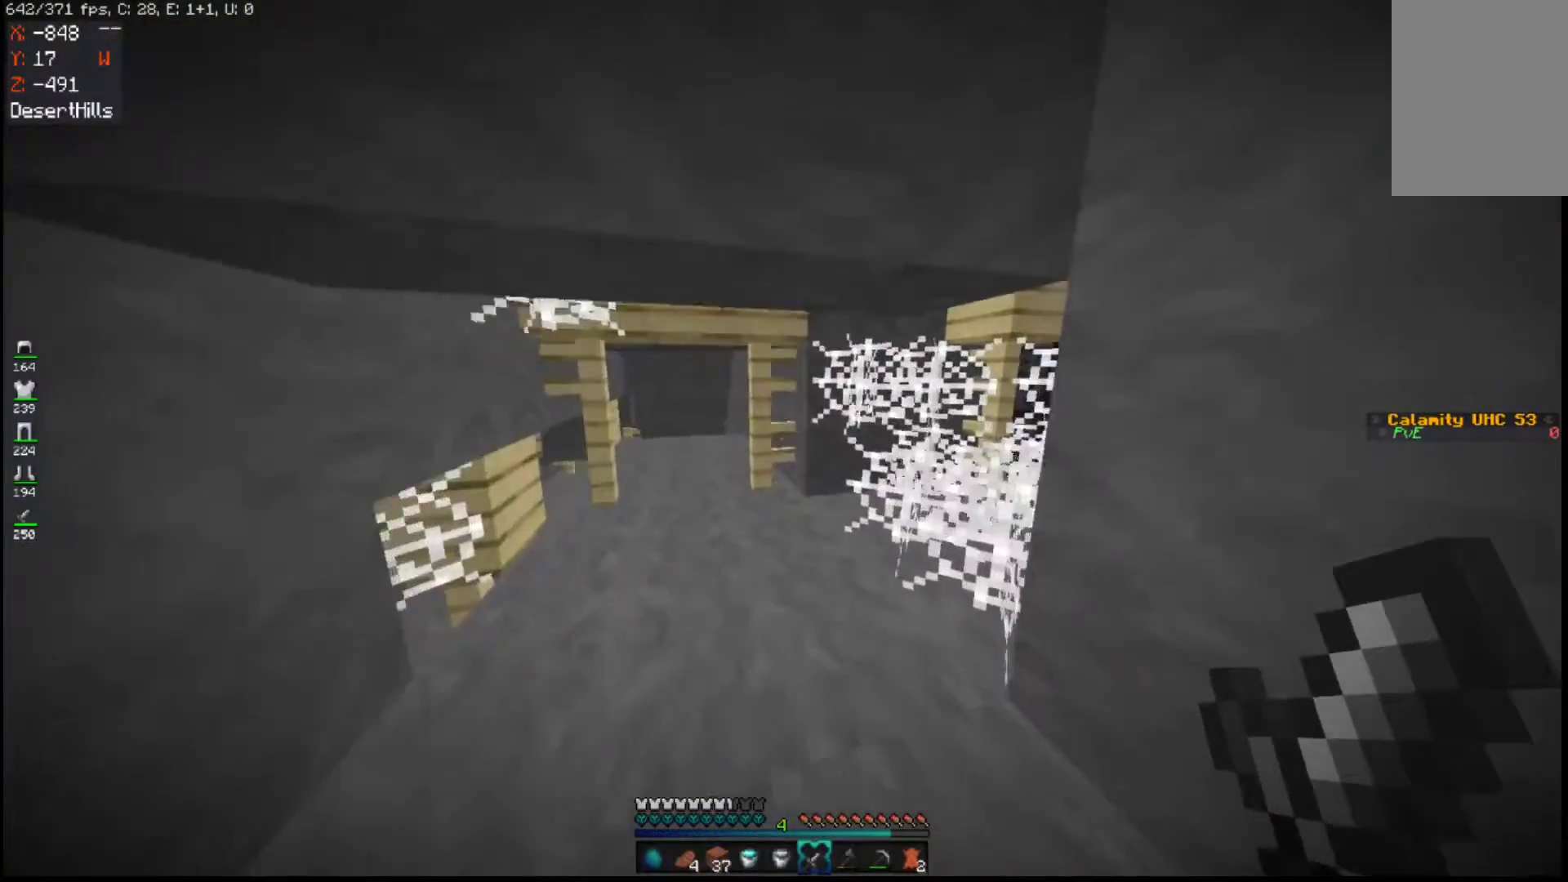
{"keys": ["a"], "mouse": [], "events": [[150, "a", "down"], [367, "a", "up"], [433, "w", "up"], [450, "a", "down"]]}
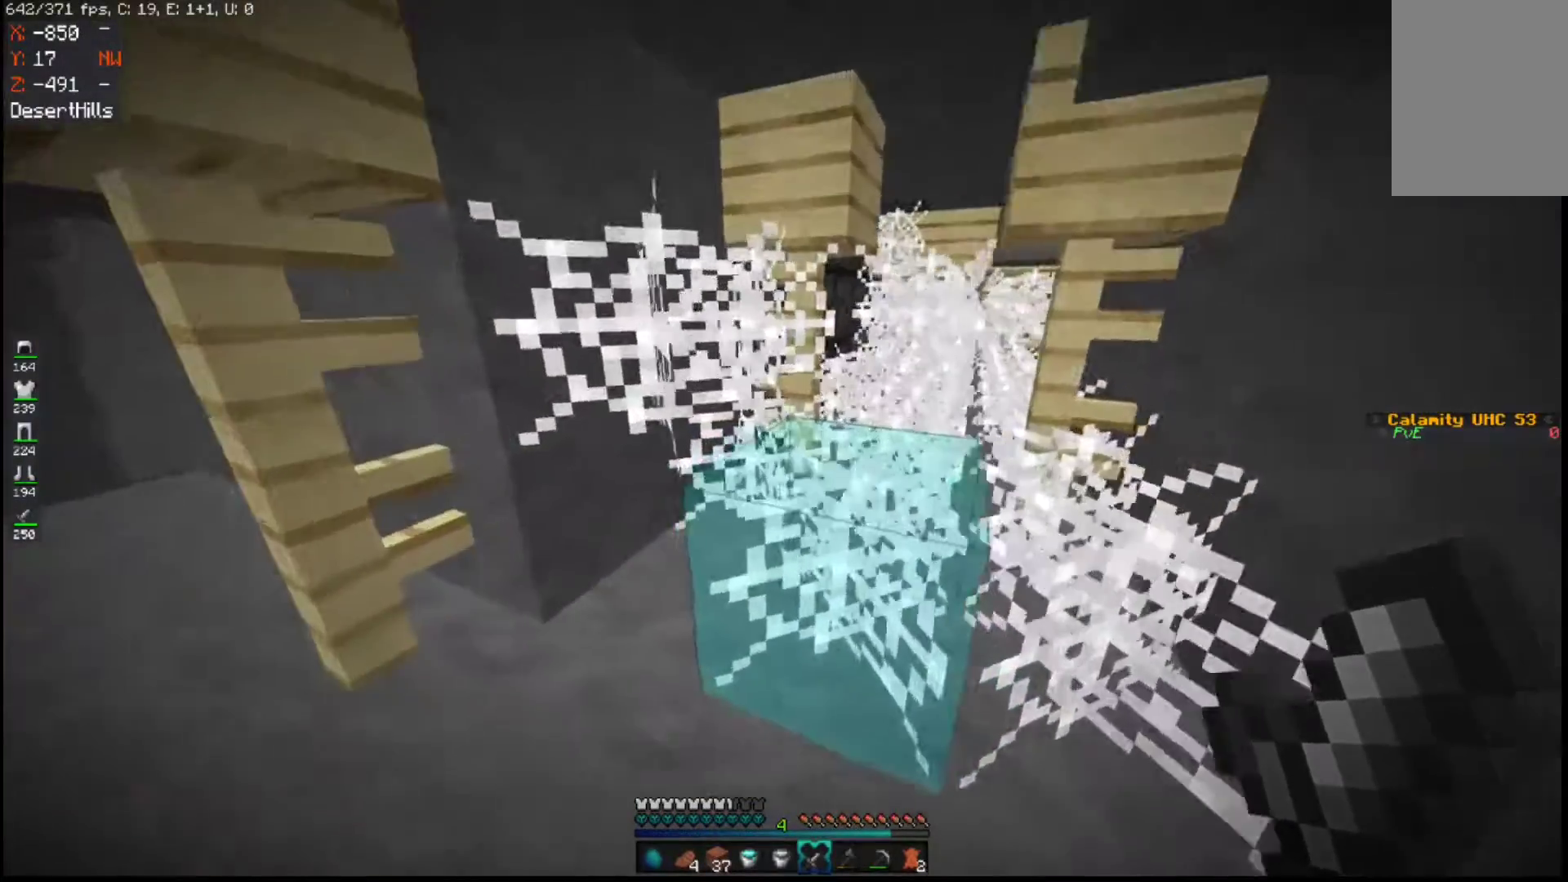
{"keys": ["a", "w"], "mouse": [], "events": [[50, "w", "down"], [217, "a", "up"], [450, "a", "down"]]}
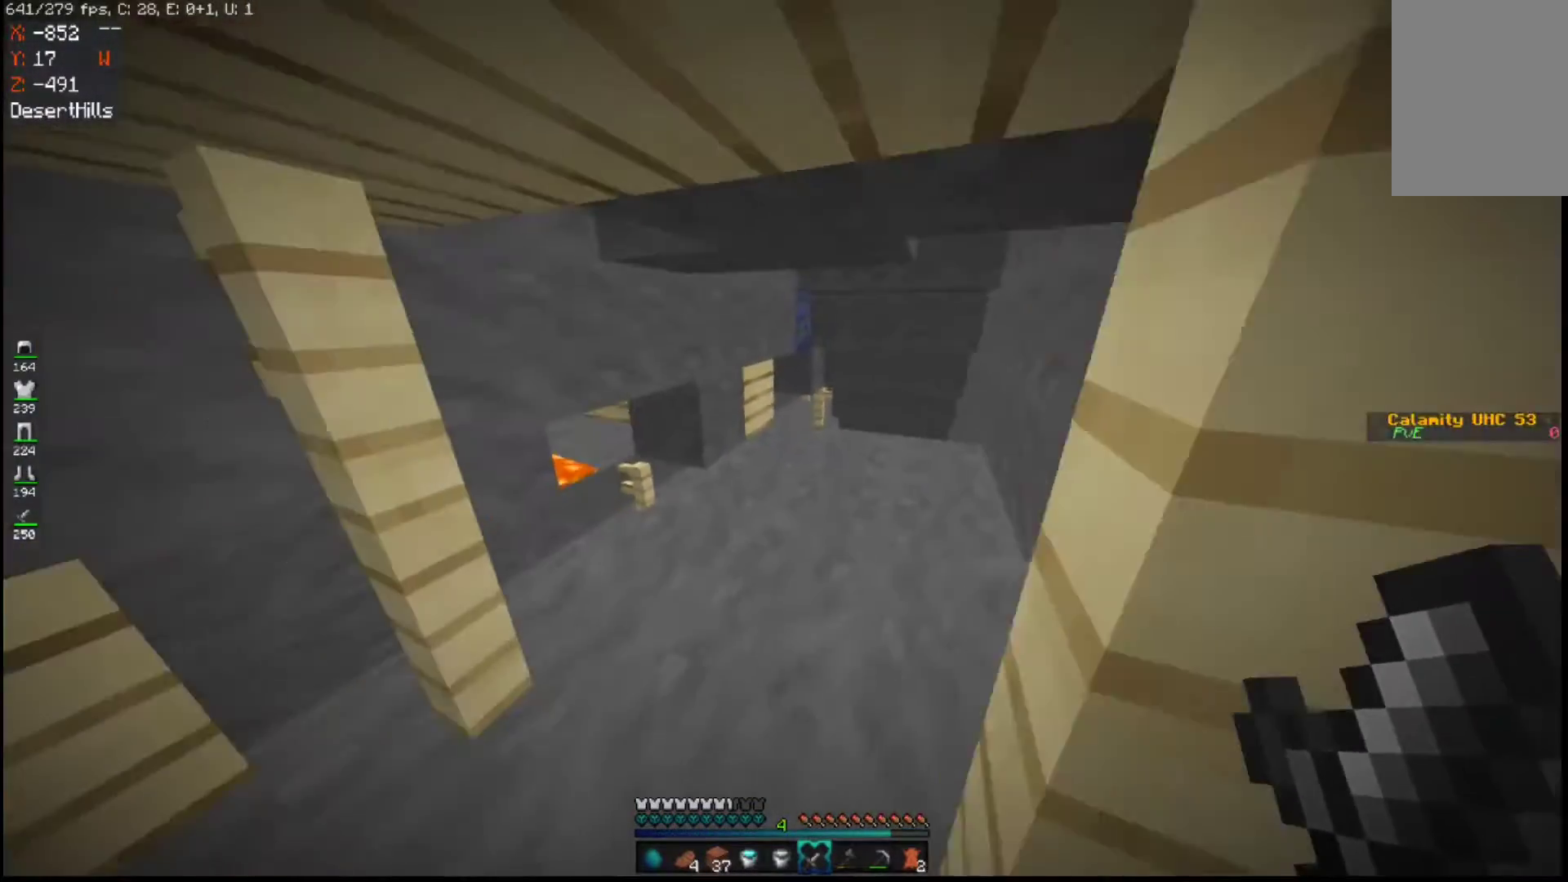
{"keys": ["d", "w"], "mouse": [], "events": [[167, "a", "up"], [500, "d", "down"]]}
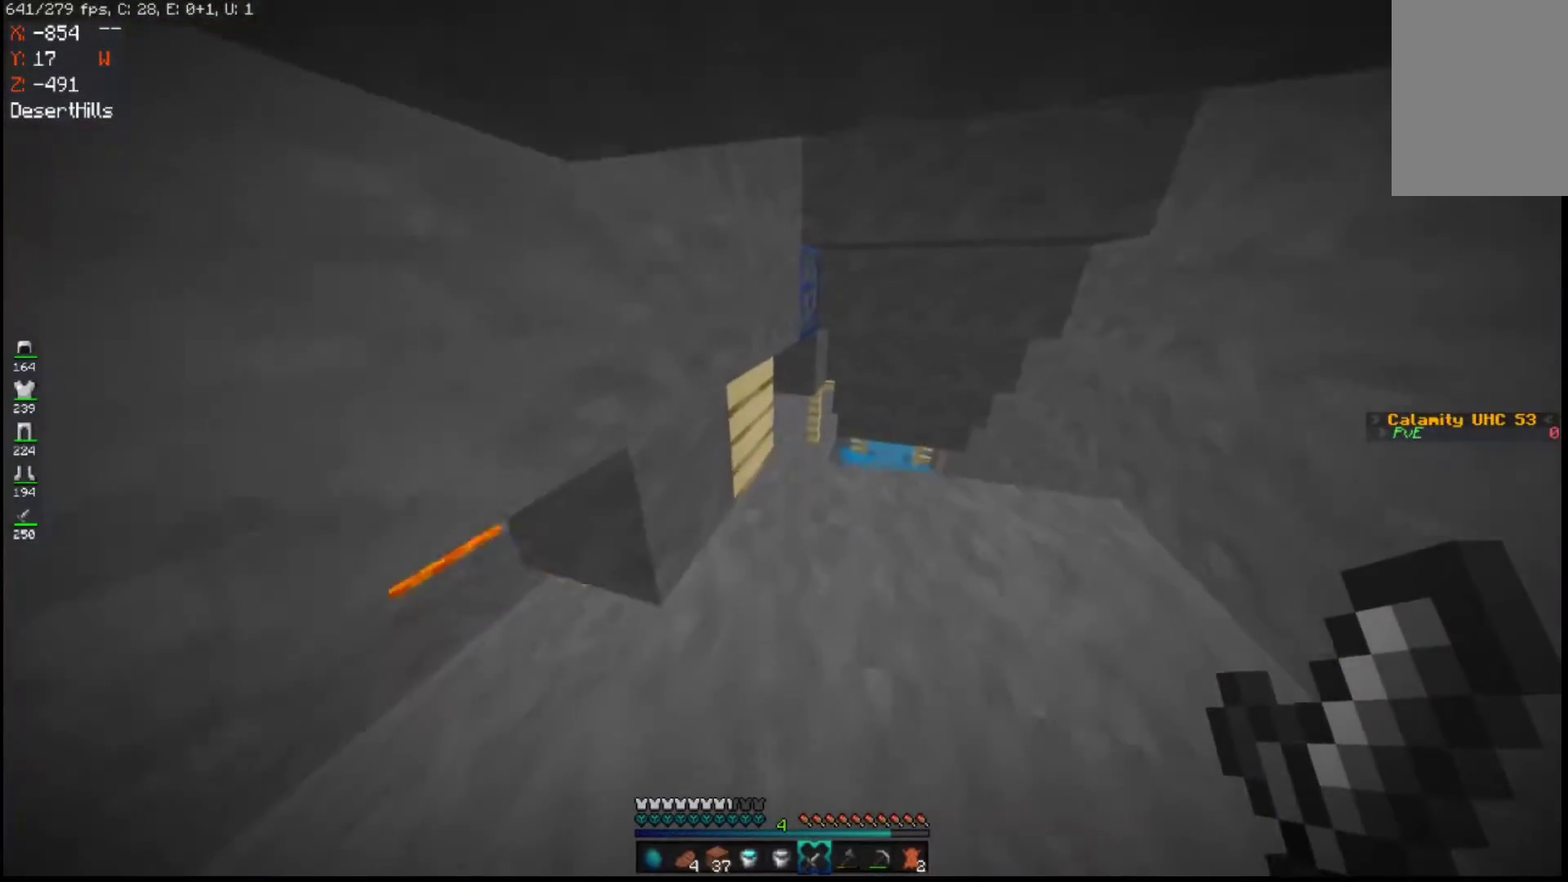
{"keys": ["w"], "mouse": [], "events": [[417, "d", "up"]]}
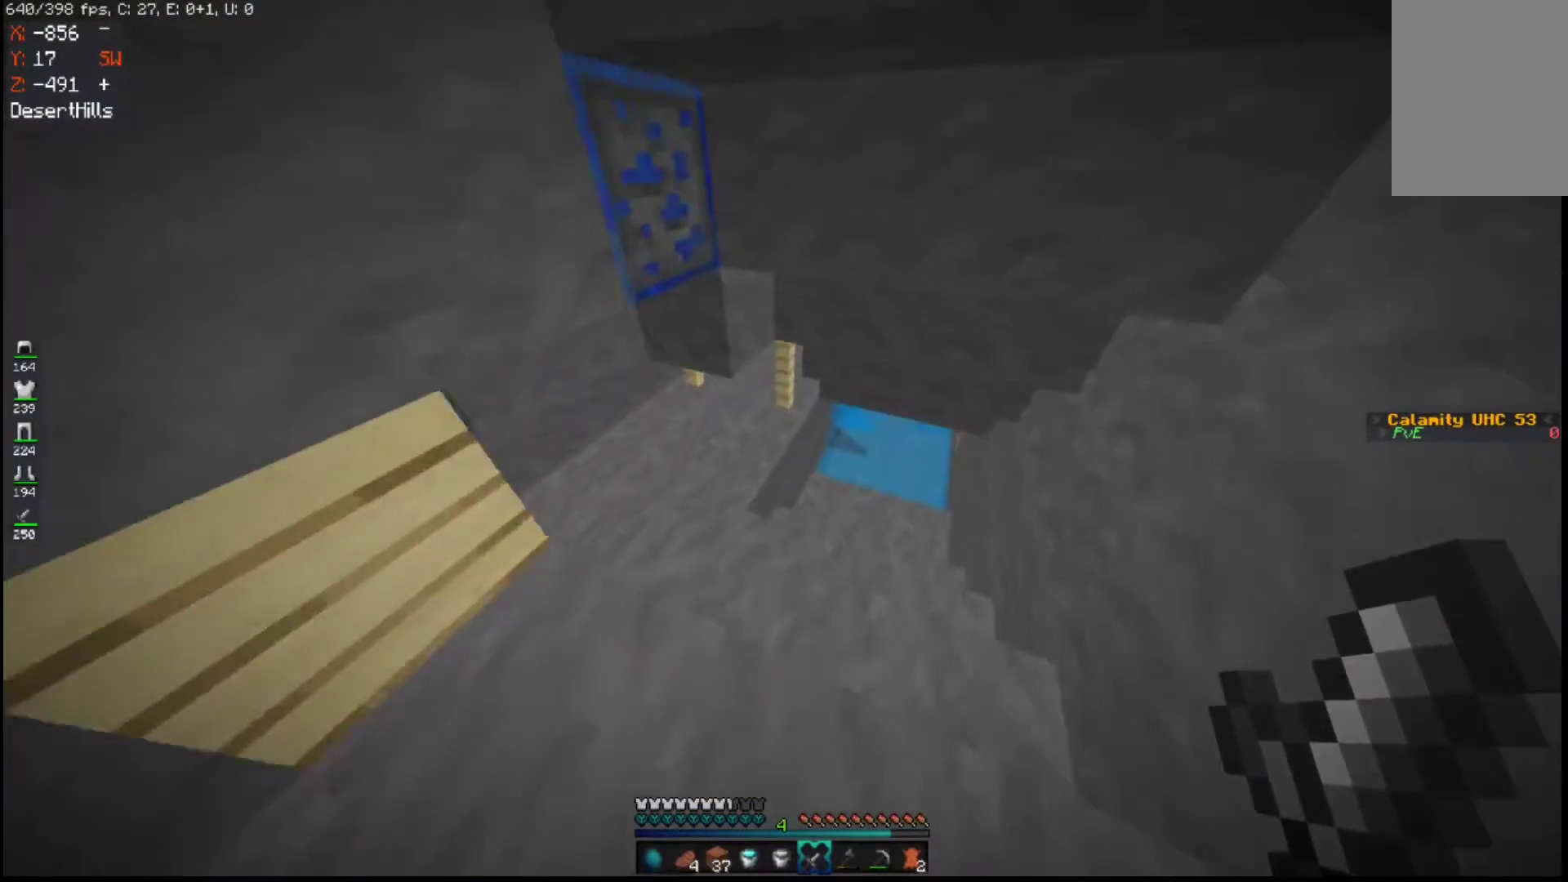
{"keys": ["w"], "mouse": [], "events": [[150, "a", "down"], [467, "a", "up"]]}
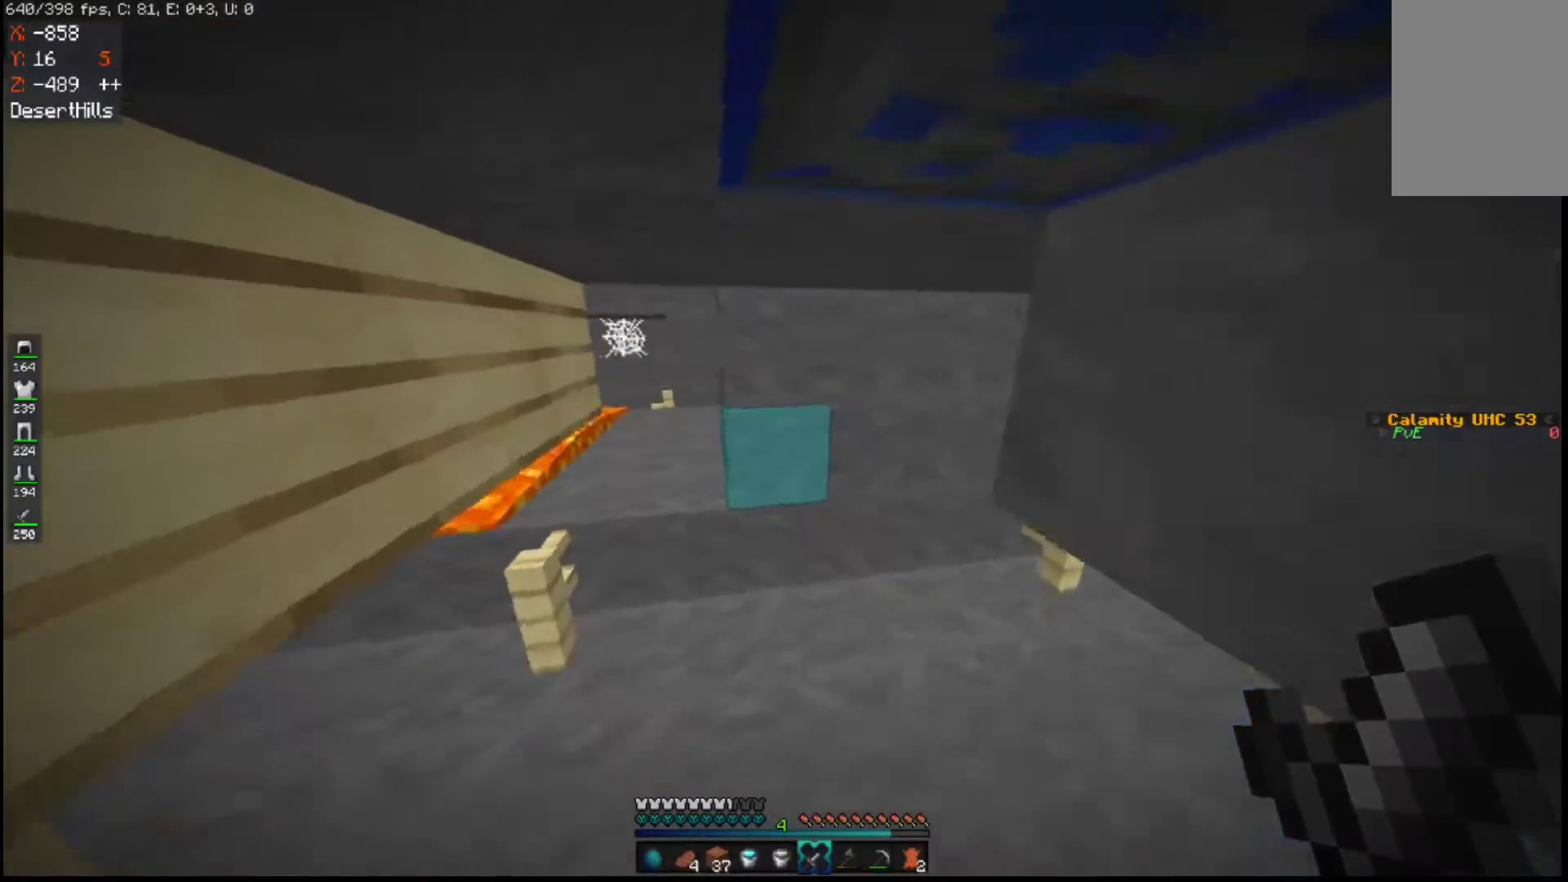
{"keys": ["space", "w"], "mouse": [], "events": [[217, "a", "down"], [417, "a", "up"], [450, "space", "down"]]}
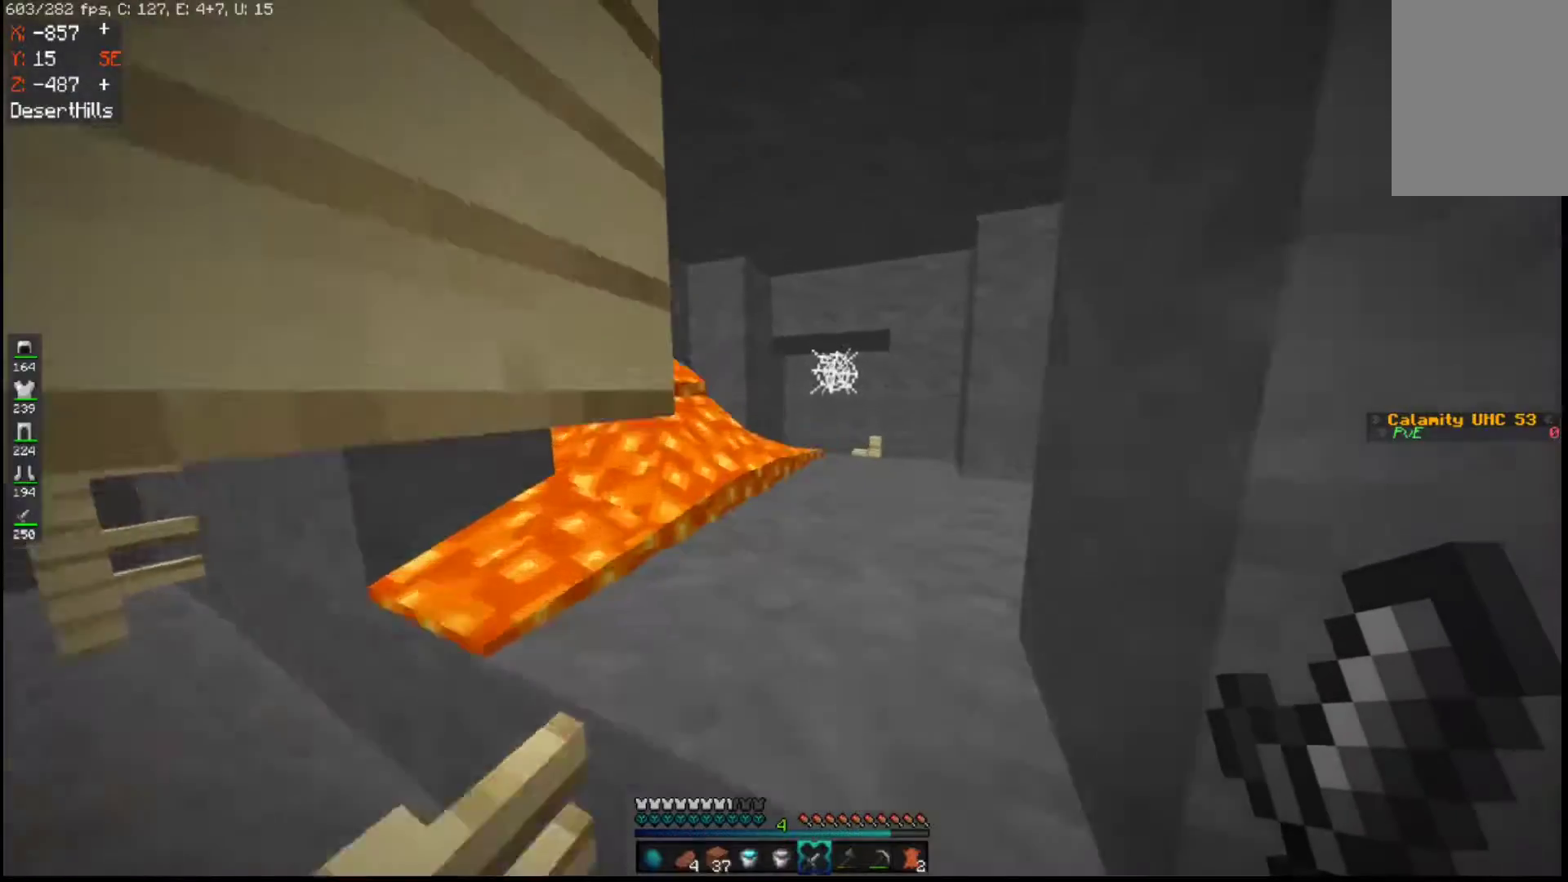
{"keys": ["d", "w"], "mouse": [], "events": [[50, "d", "down"], [217, "space", "up"]]}
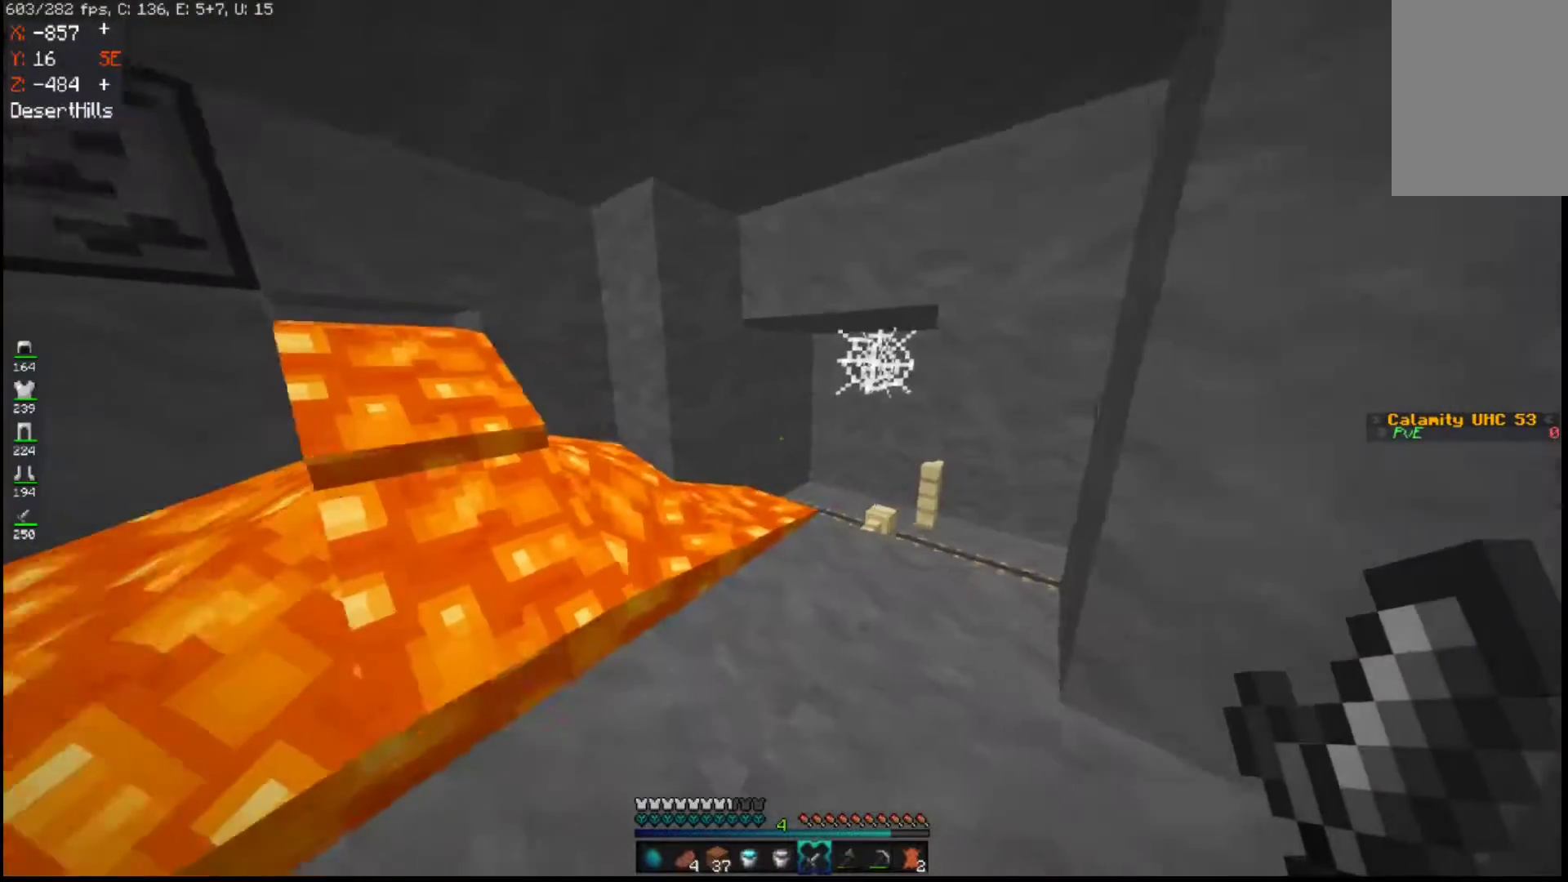
{"keys": ["d"], "mouse": [], "events": [[67, "d", "up"], [200, "d", "down"], [367, "w", "up"]]}
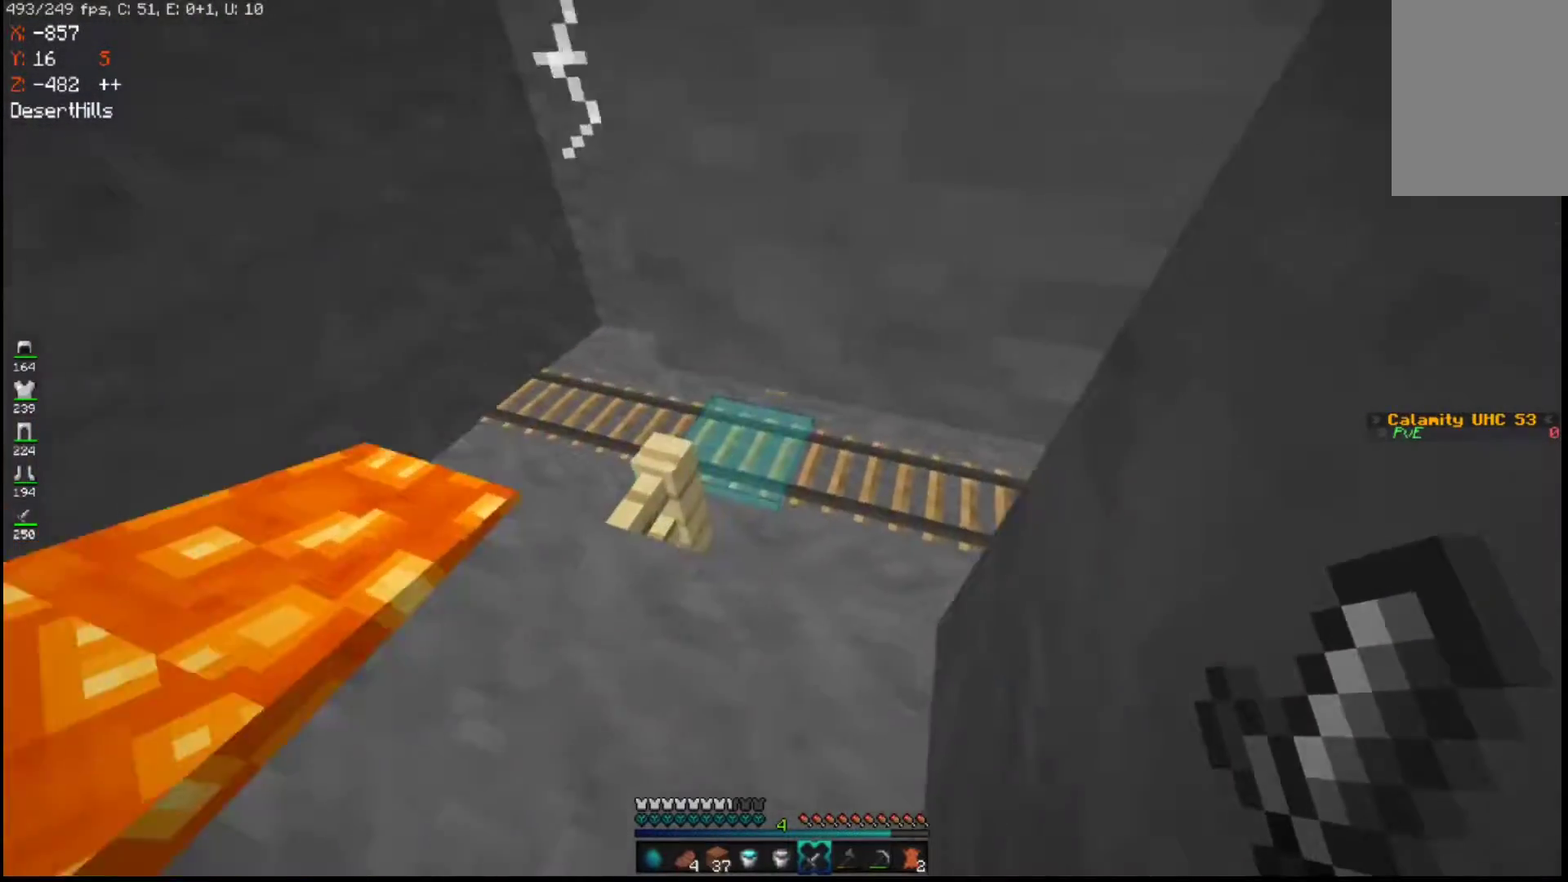
{"keys": ["w"], "mouse": ["left"], "events": [[67, "d", "up"], [150, "mouse_left", "down"], [450, "w", "down"]]}
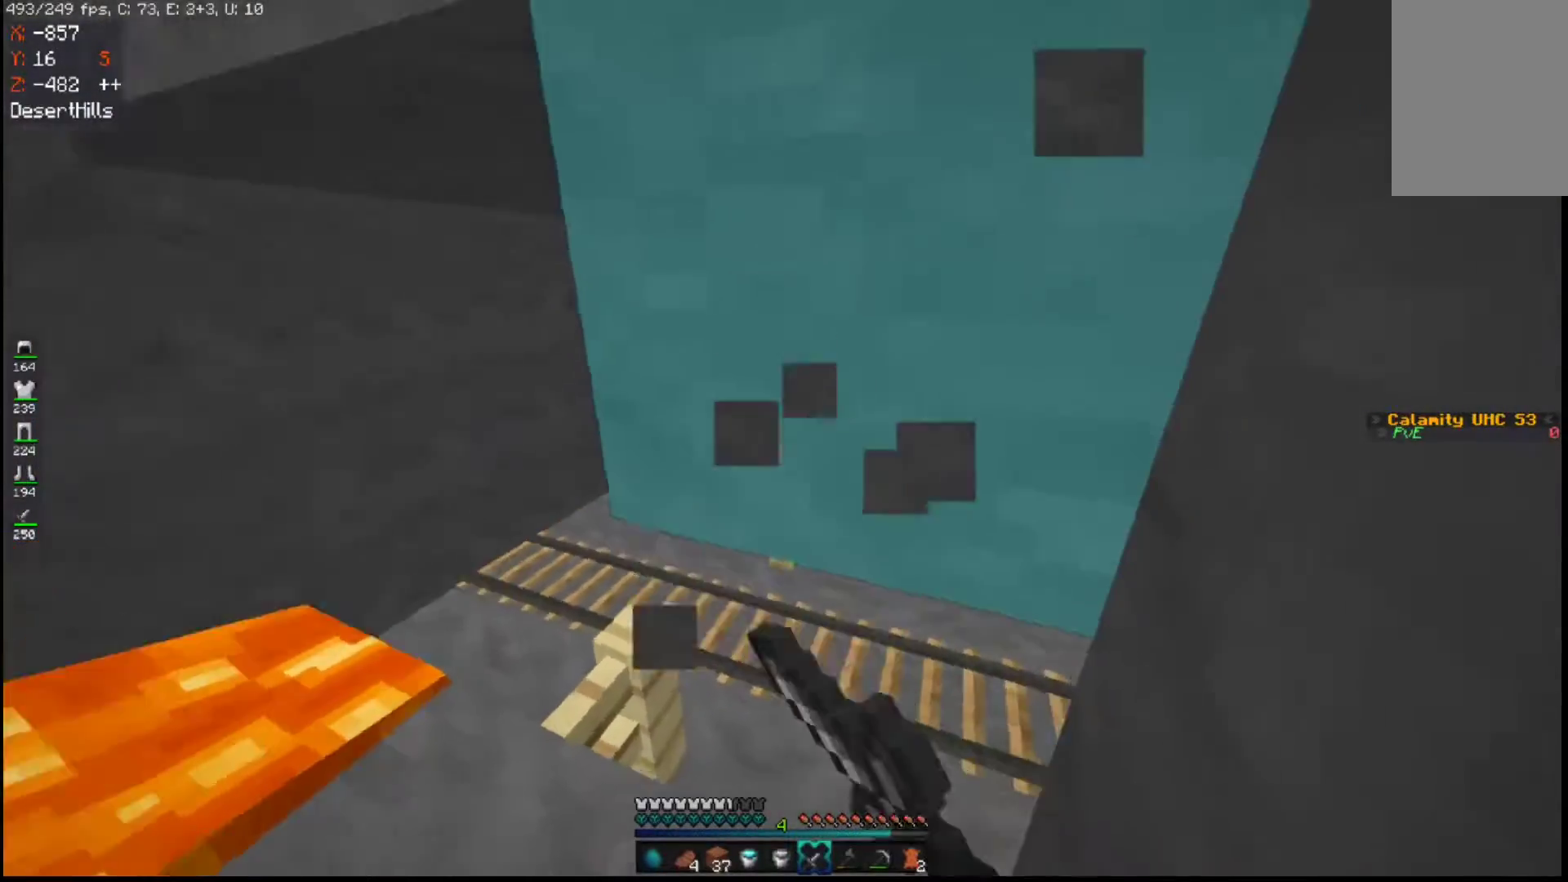
{"keys": ["d", "w"], "mouse": ["left"], "events": [[200, "d", "down"]]}
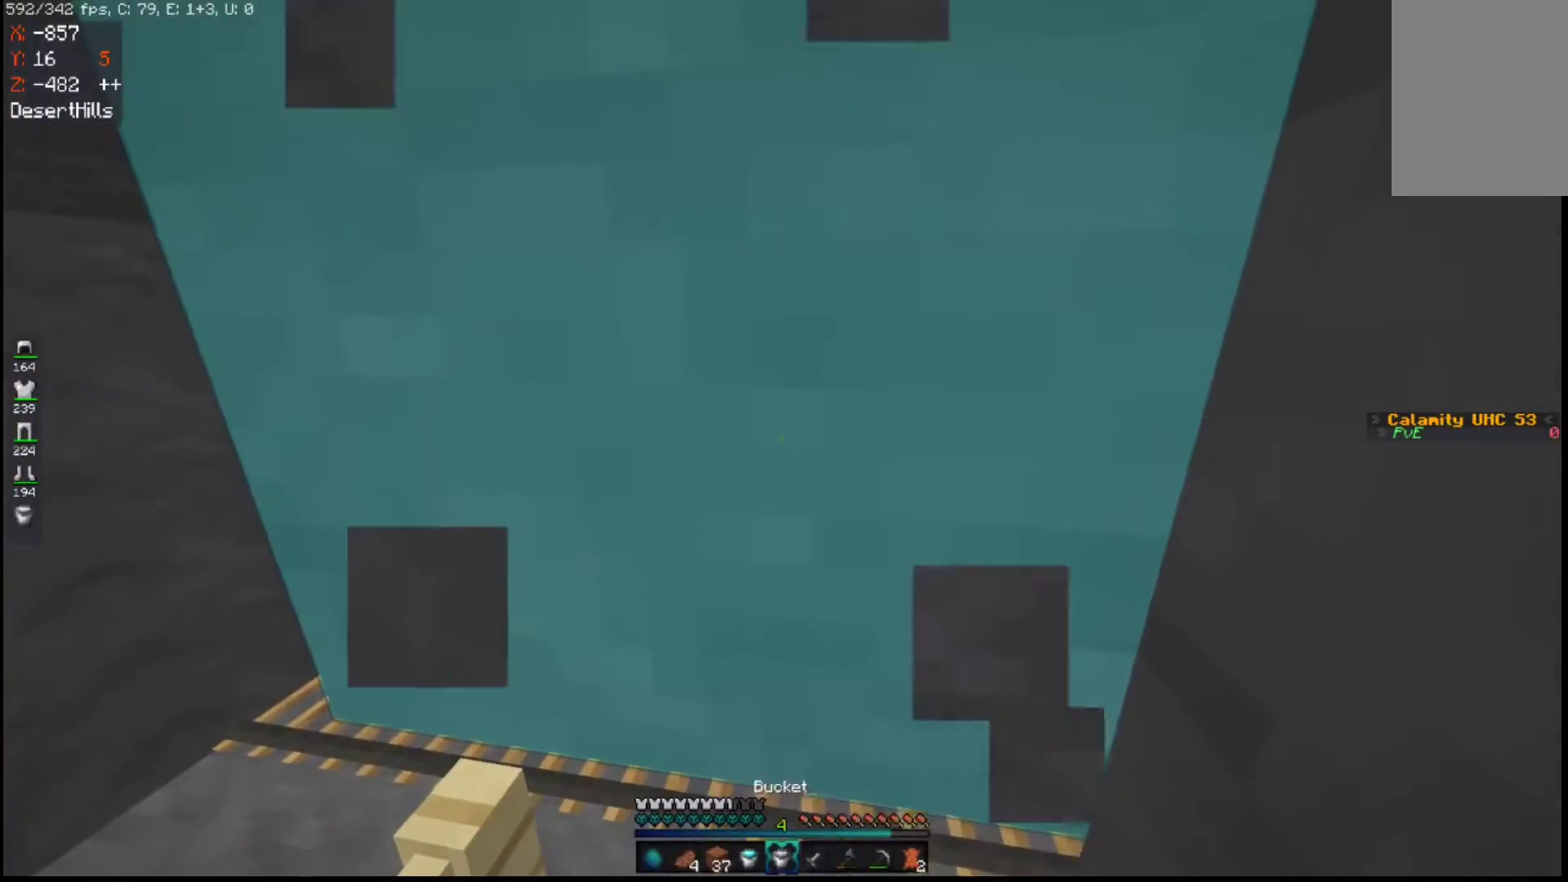
{"keys": ["w"], "mouse": ["left"], "events": [[467, "d", "up"]]}